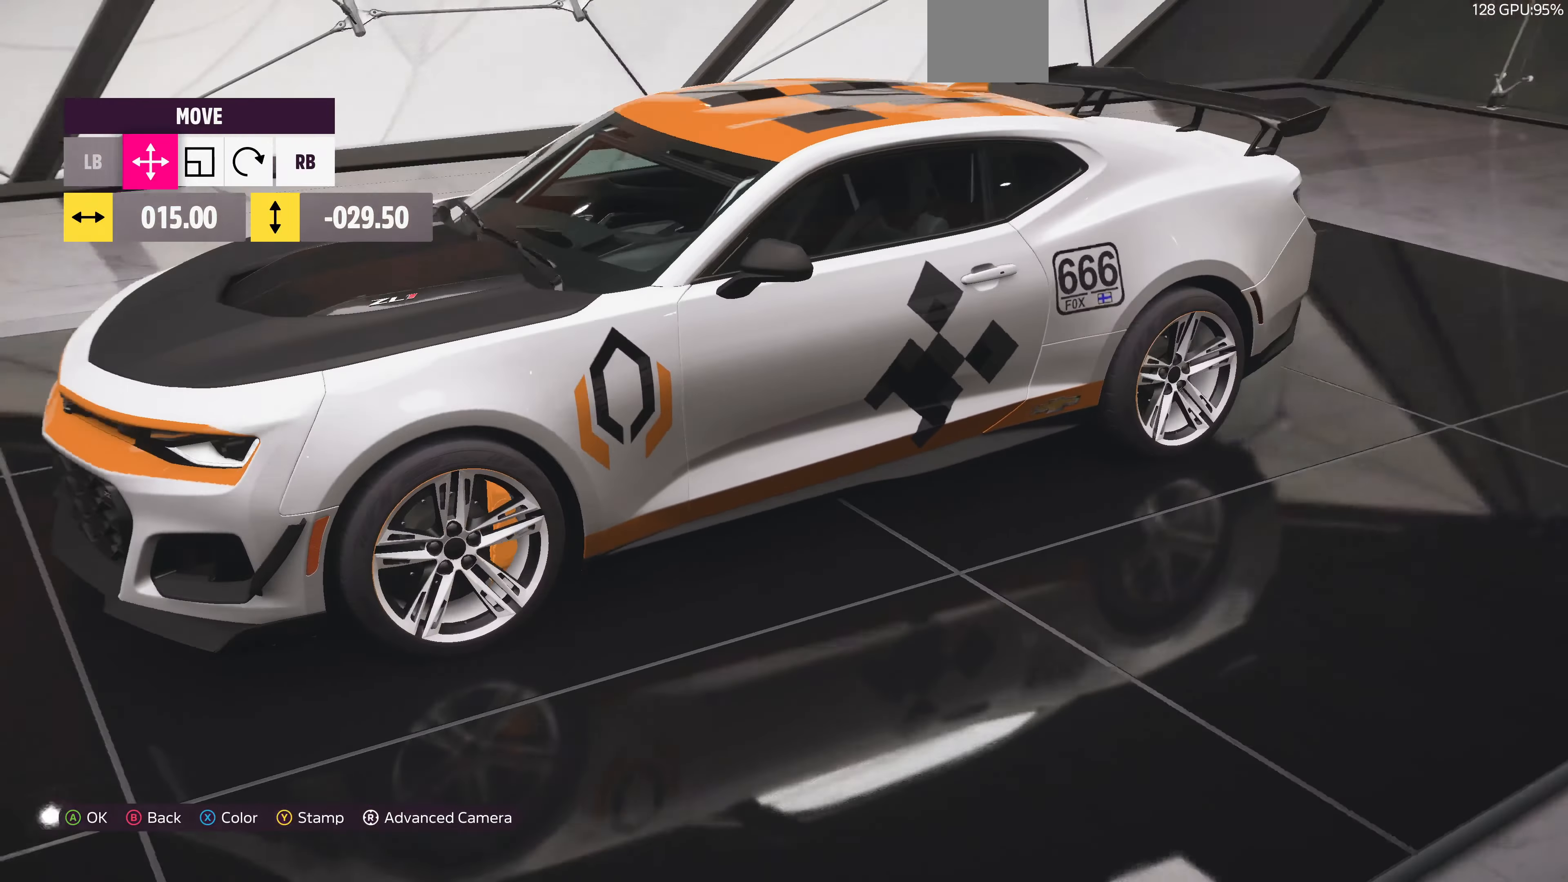
Gameplay with a controller (PlayStation layout); each line is a JSON object with the inputs held at the frame after it. "events" lists button and stick changes between this image and that frame as [ms after this image, input, new state], when the widget could be followed in between.
{"buttons": [], "left_stick": "center", "right_stick": "center", "events": [[100, "L1", "up"], [100, "right_stick", "right"], [167, "L1", "down"], [300, "L1", "up"], [333, "L1", "down"], [500, "L1", "up"], [500, "right_stick", "center"]]}
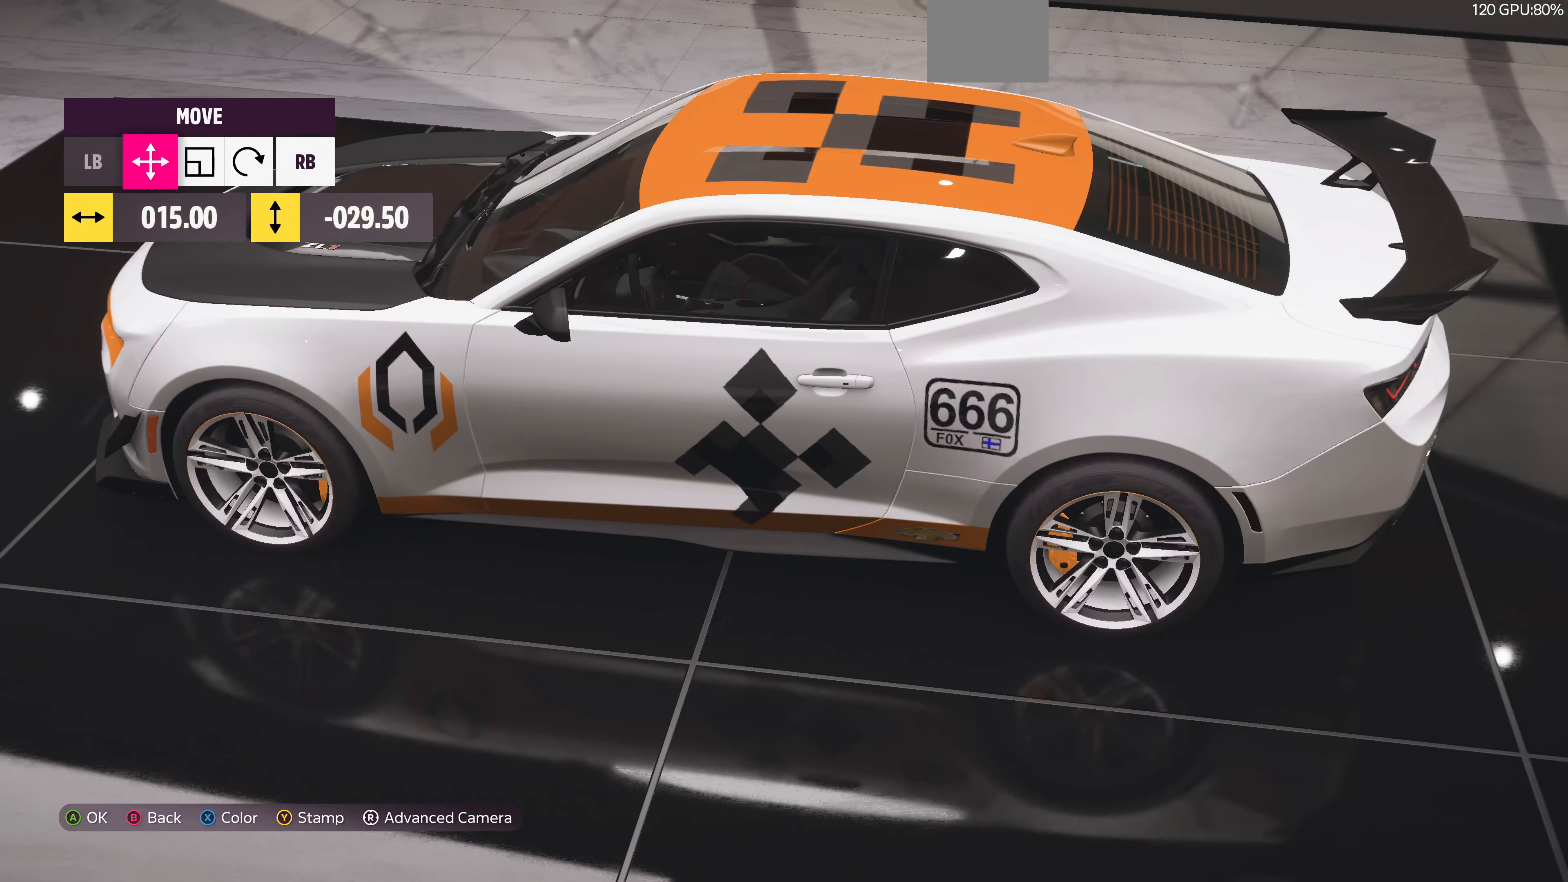
{"buttons": [], "left_stick": "center", "right_stick": "center", "events": [[200, "CROSS", "down"], [333, "CROSS", "up"]]}
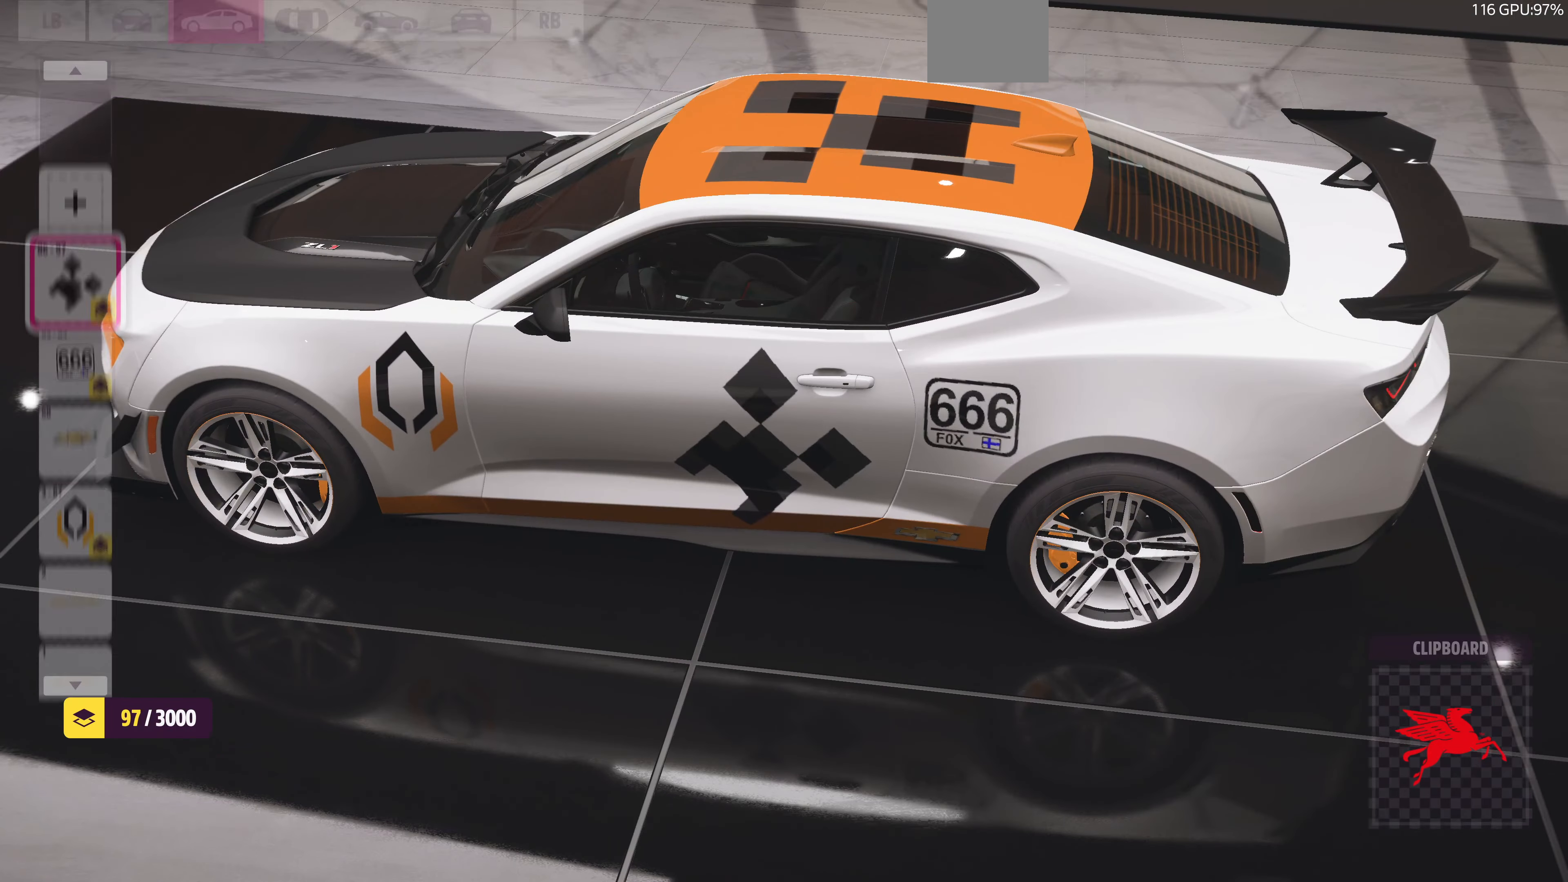
{"buttons": [], "left_stick": "center", "right_stick": "left", "events": [[100, "SQUARE", "down"], [233, "SQUARE", "up"], [367, "right_stick", "left"]]}
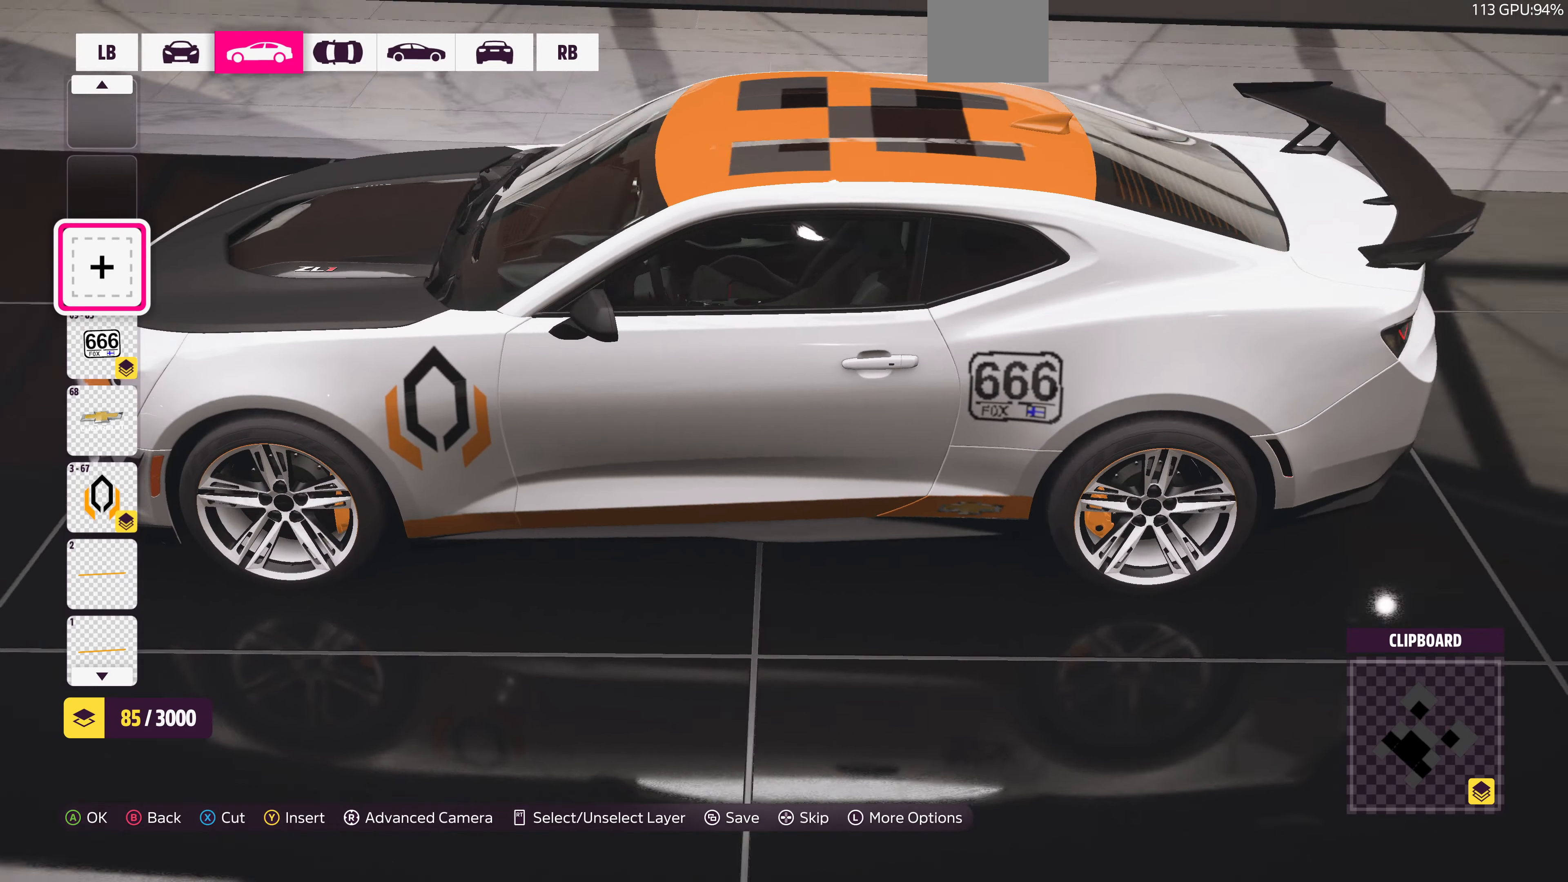
{"buttons": ["CROSS"], "left_stick": "center", "right_stick": "center", "events": [[400, "right_stick", "center"], [467, "CROSS", "down"]]}
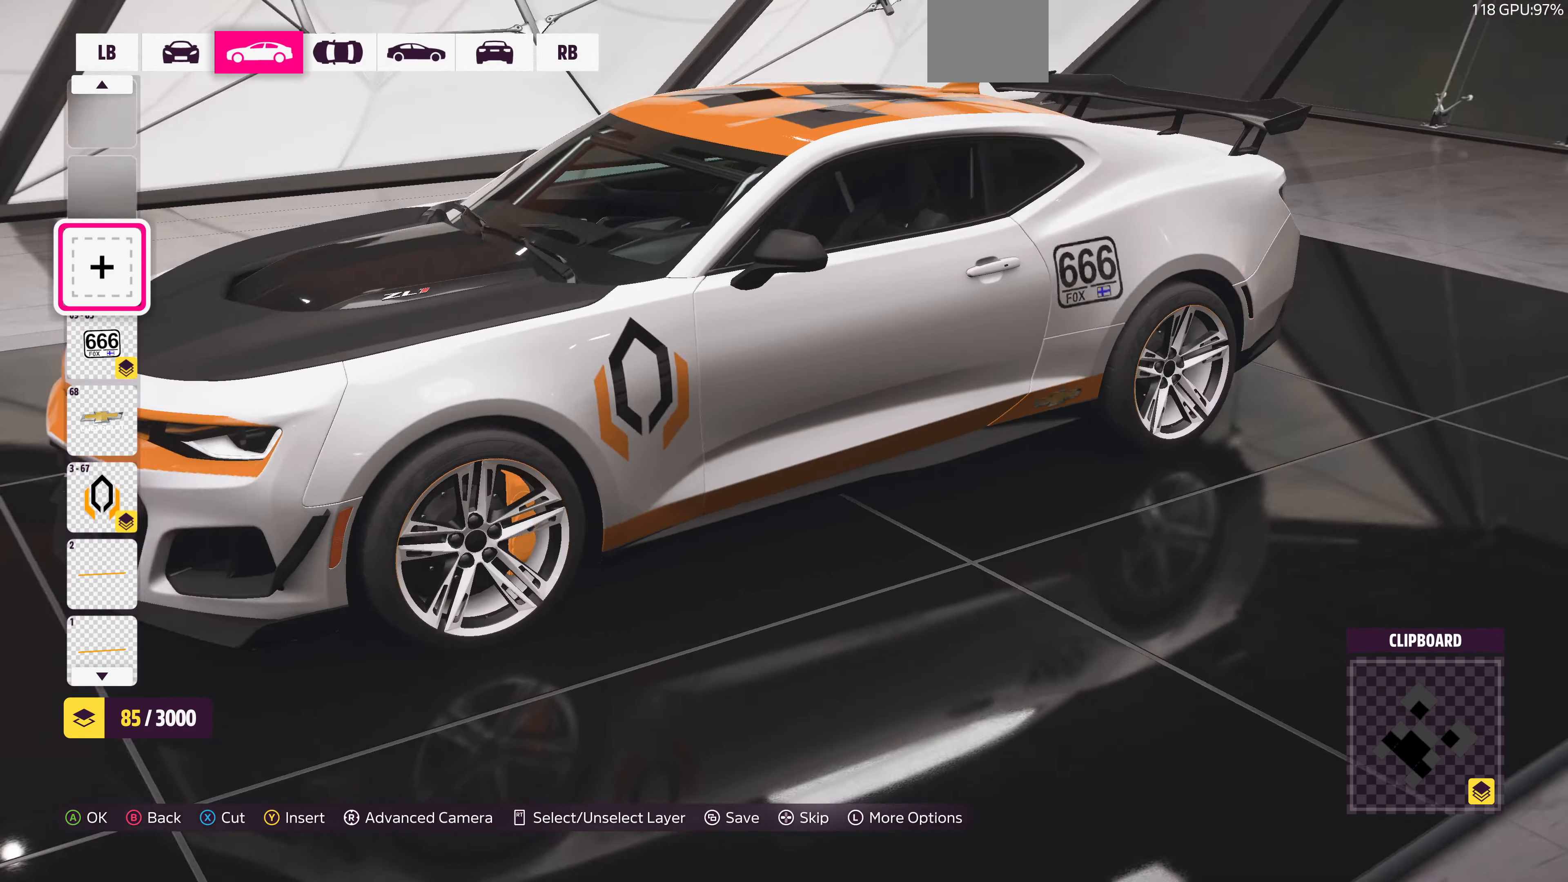
{"buttons": ["CROSS"], "left_stick": "center", "right_stick": "center", "events": [[133, "CROSS", "up"], [133, "DPAD_DOWN", "down"], [200, "DPAD_DOWN", "up"], [300, "DPAD_DOWN", "down"], [367, "DPAD_DOWN", "up"], [433, "CROSS", "down"]]}
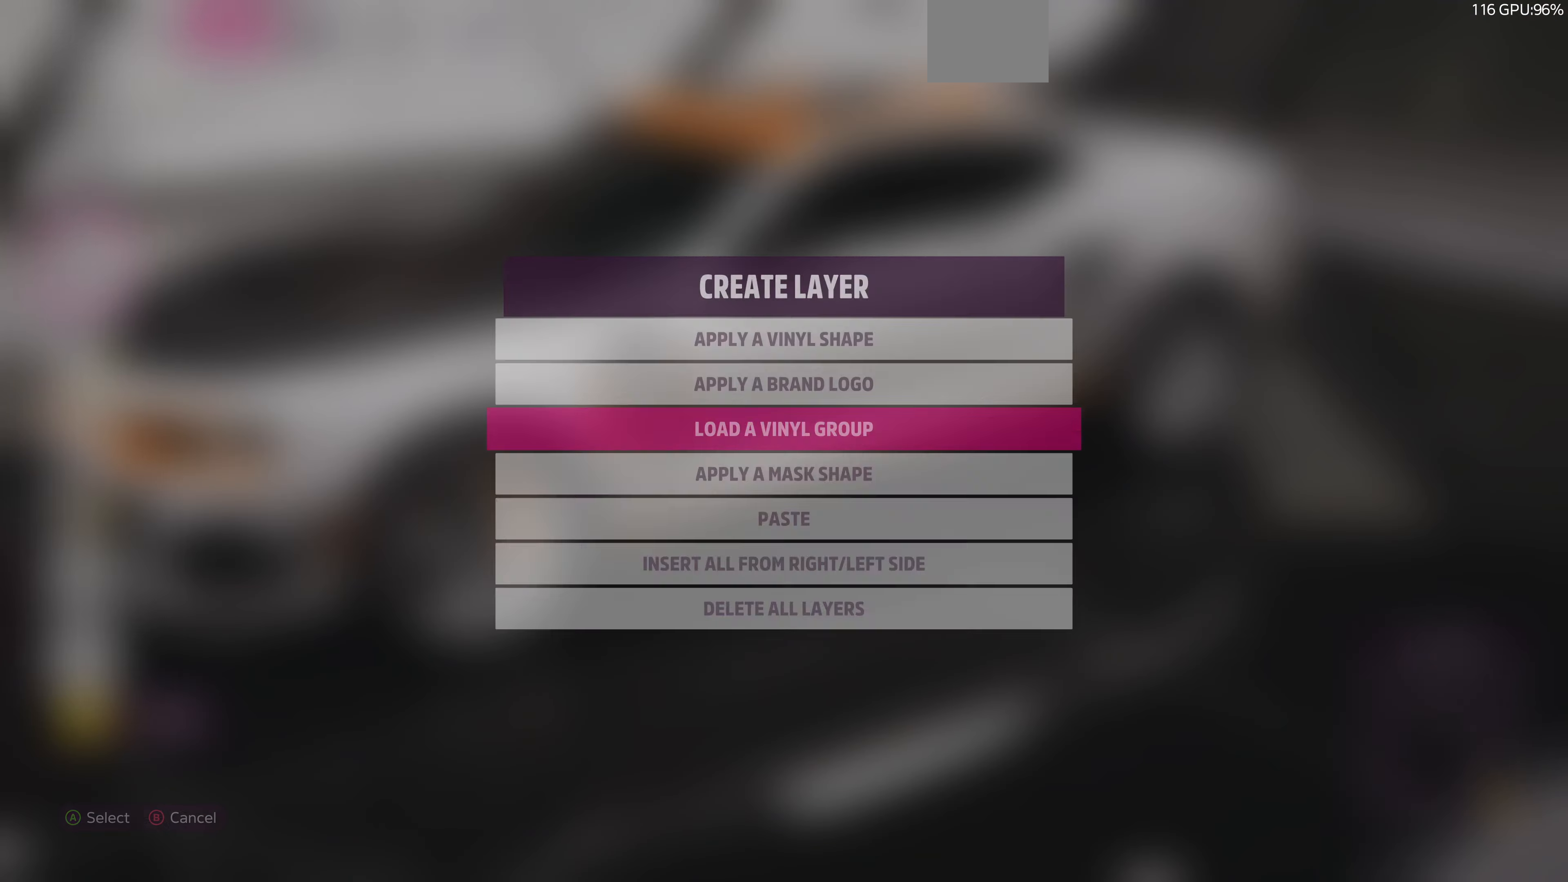
{"buttons": [], "left_stick": "center", "right_stick": "center", "events": [[33, "CROSS", "up"]]}
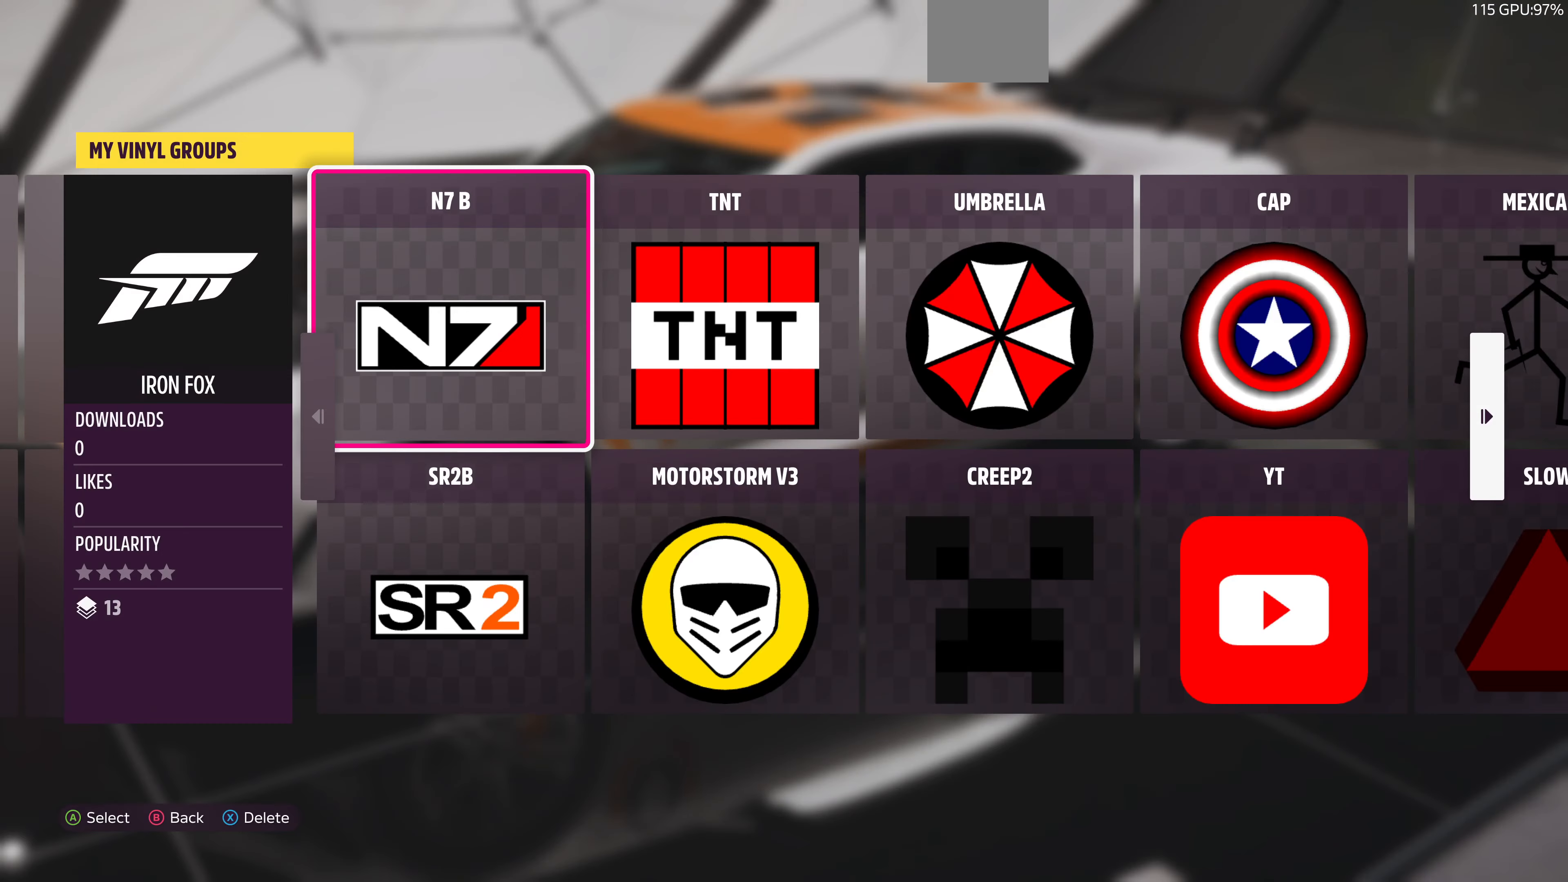
{"buttons": [], "left_stick": "center", "right_stick": "center", "events": []}
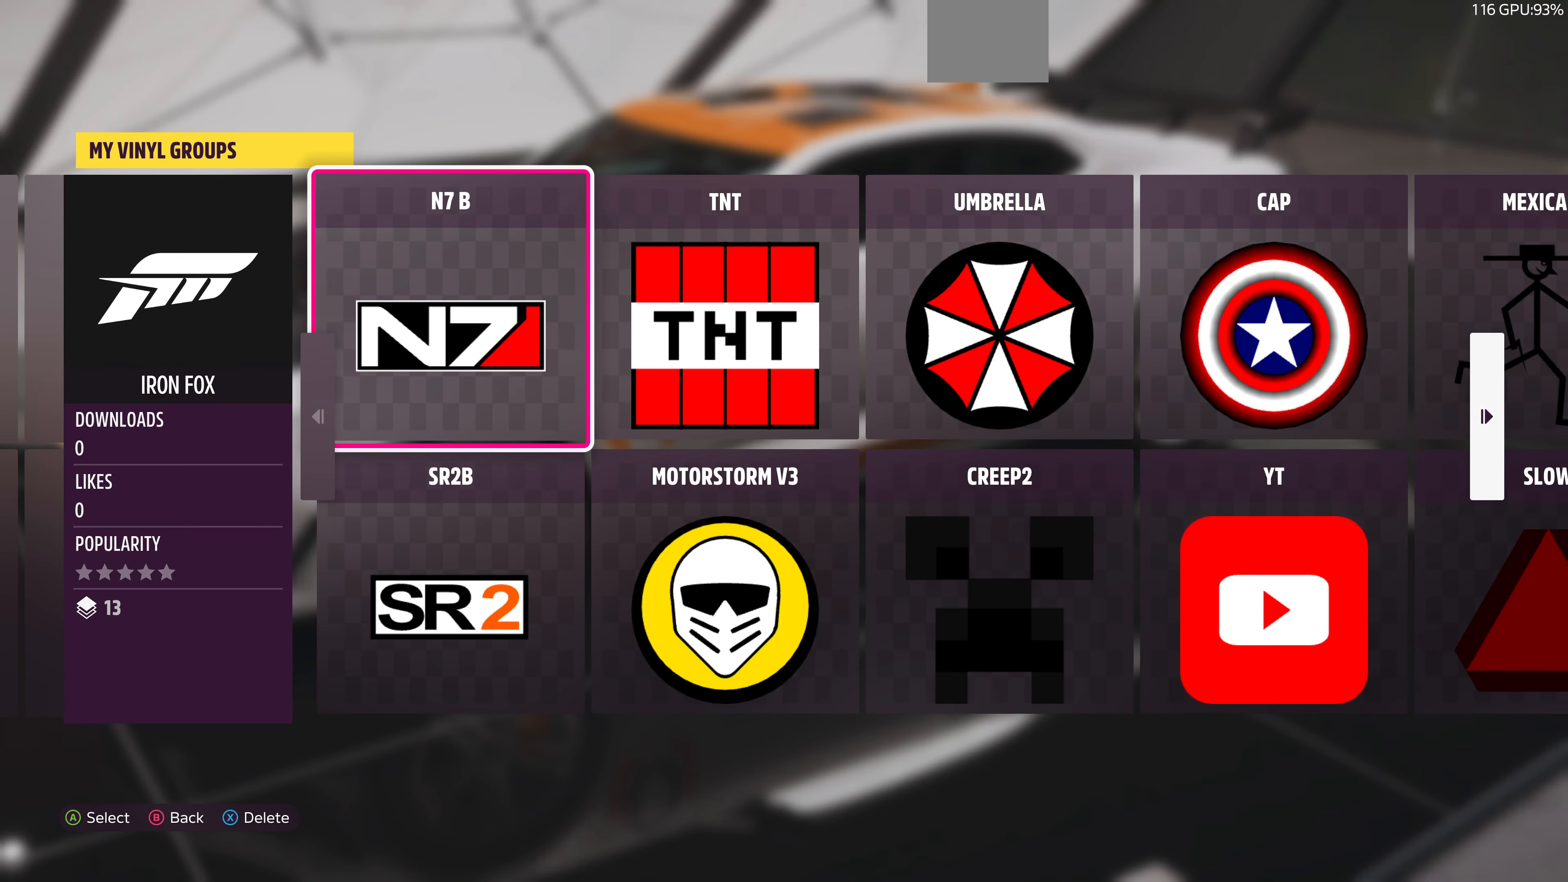
{"buttons": [], "left_stick": "center", "right_stick": "center", "events": [[133, "DPAD_RIGHT", "down"], [300, "DPAD_RIGHT", "up"], [367, "DPAD_RIGHT", "down"], [500, "DPAD_RIGHT", "up"]]}
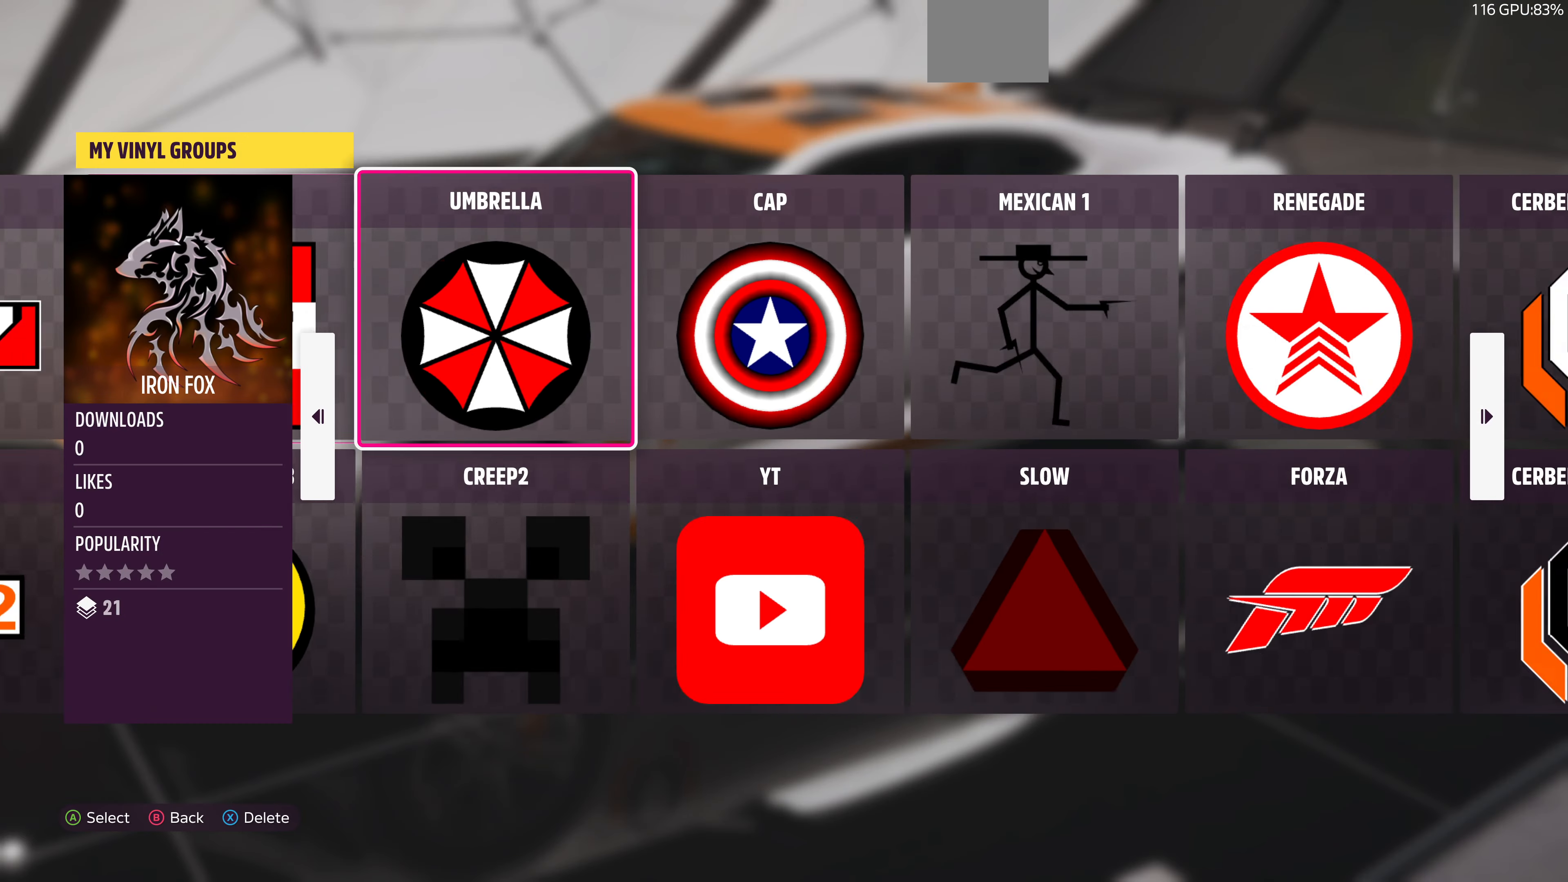
{"buttons": [], "left_stick": "center", "right_stick": "center", "events": [[100, "DPAD_RIGHT", "down"], [200, "DPAD_RIGHT", "up"], [300, "DPAD_RIGHT", "down"], [433, "DPAD_RIGHT", "up"]]}
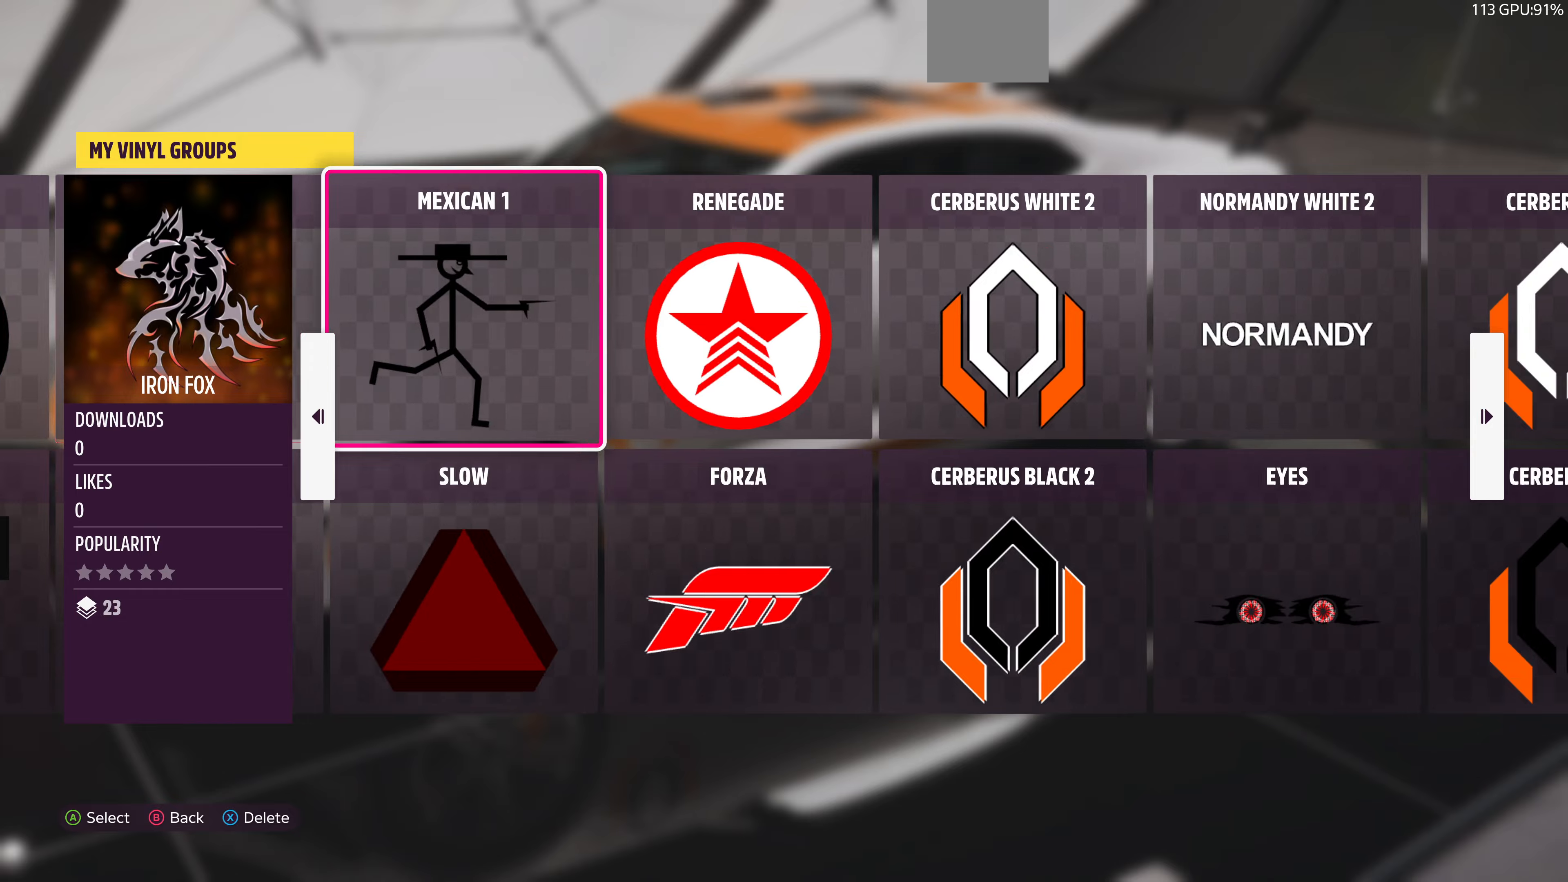
{"buttons": ["DPAD_RIGHT"], "left_stick": "center", "right_stick": "center", "events": [[33, "DPAD_RIGHT", "down"], [100, "DPAD_RIGHT", "up"], [233, "DPAD_RIGHT", "down"], [300, "DPAD_RIGHT", "up"], [400, "DPAD_RIGHT", "down"]]}
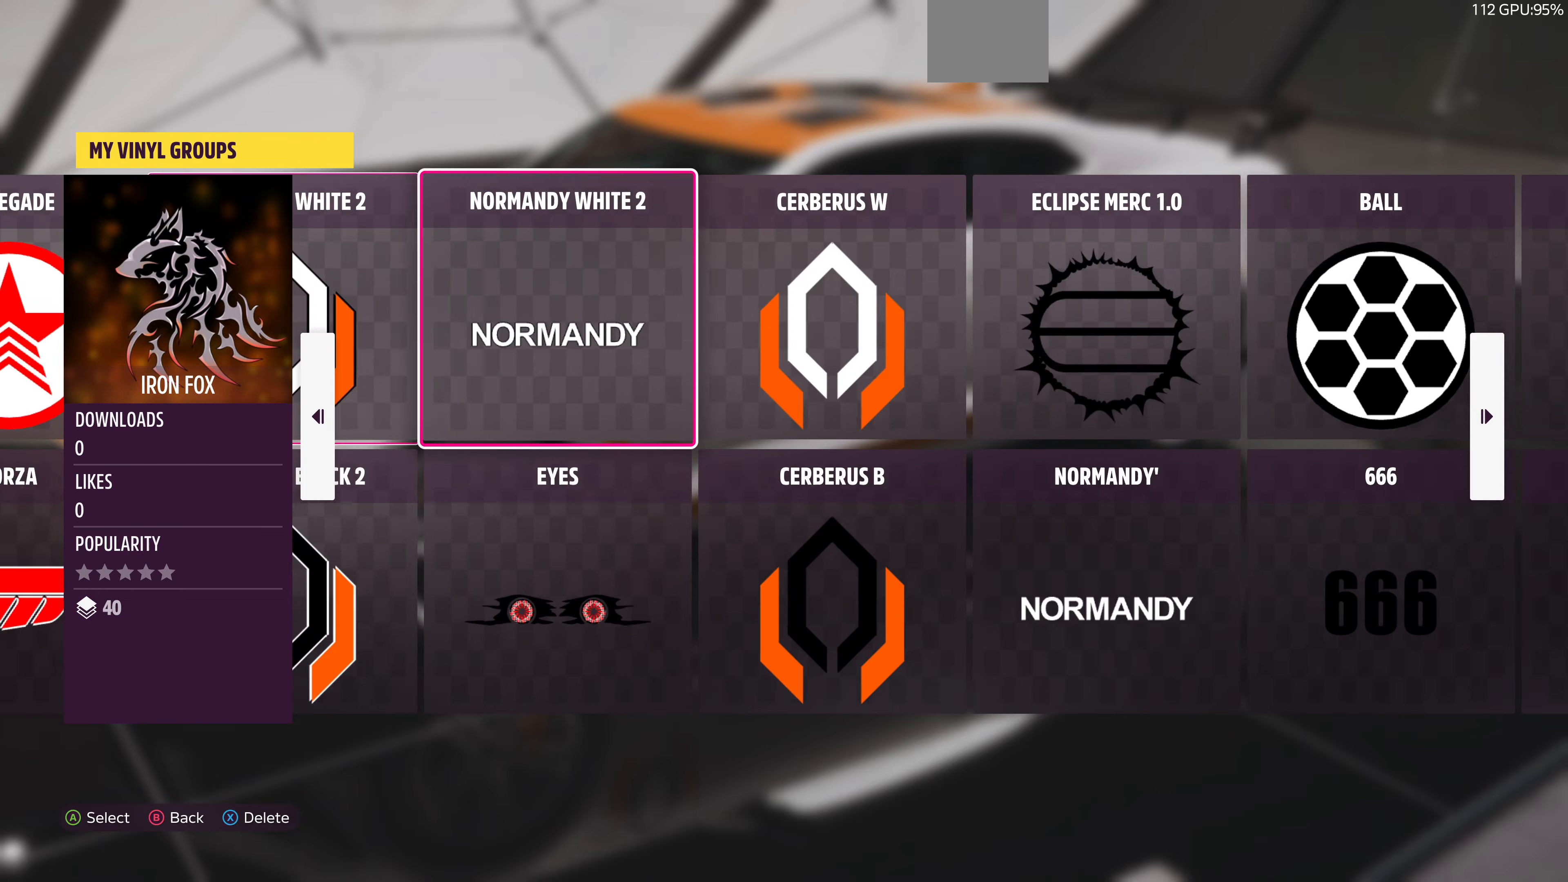
{"buttons": ["DPAD_RIGHT"], "left_stick": "center", "right_stick": "center", "events": []}
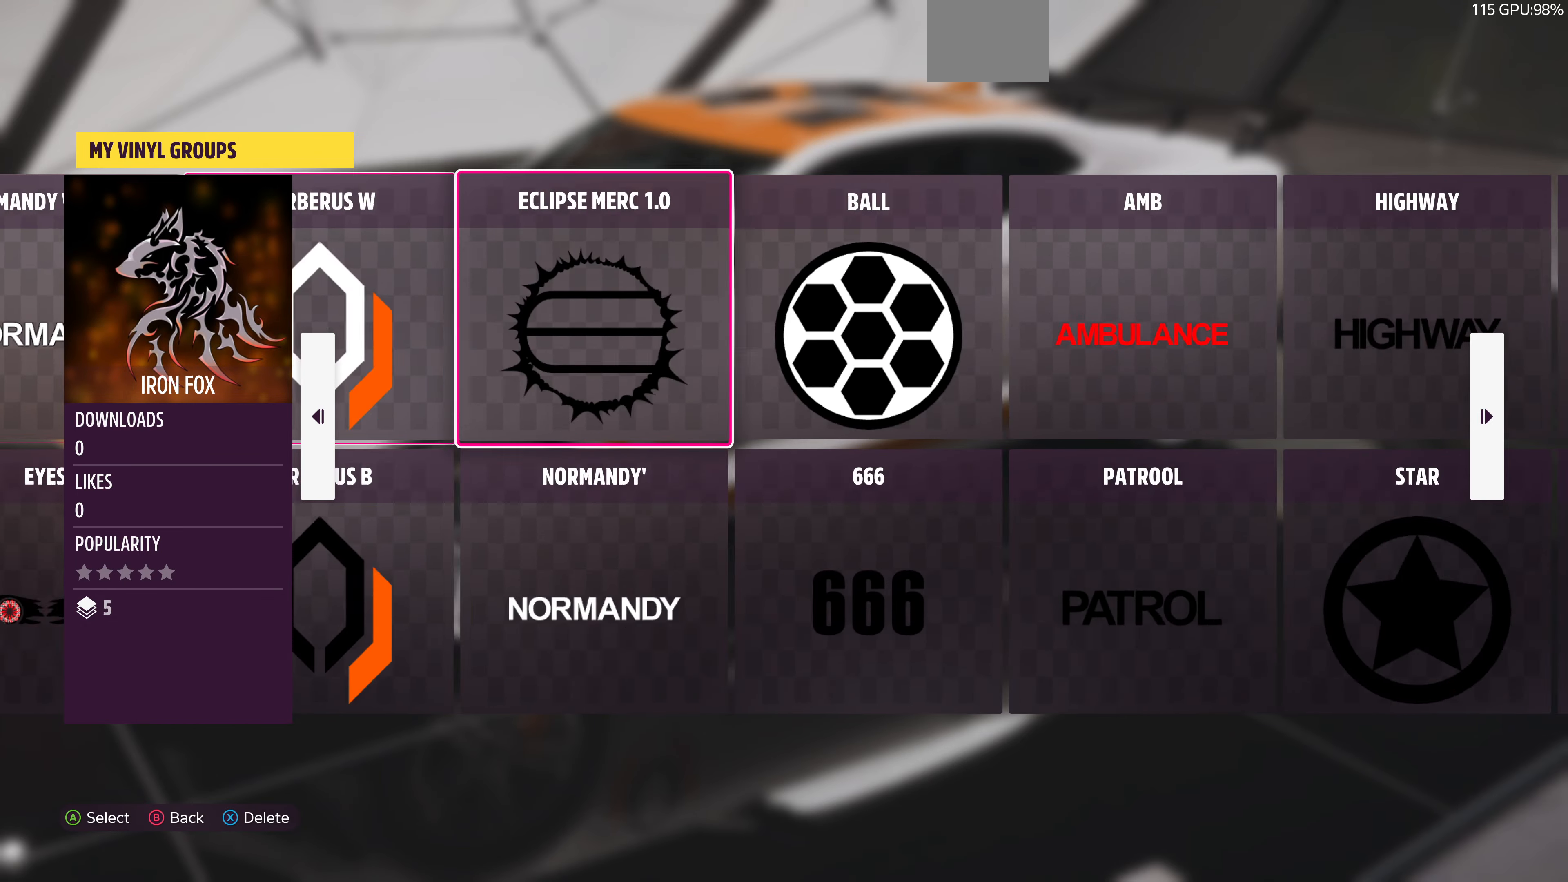
{"buttons": ["DPAD_RIGHT"], "left_stick": "center", "right_stick": "center", "events": []}
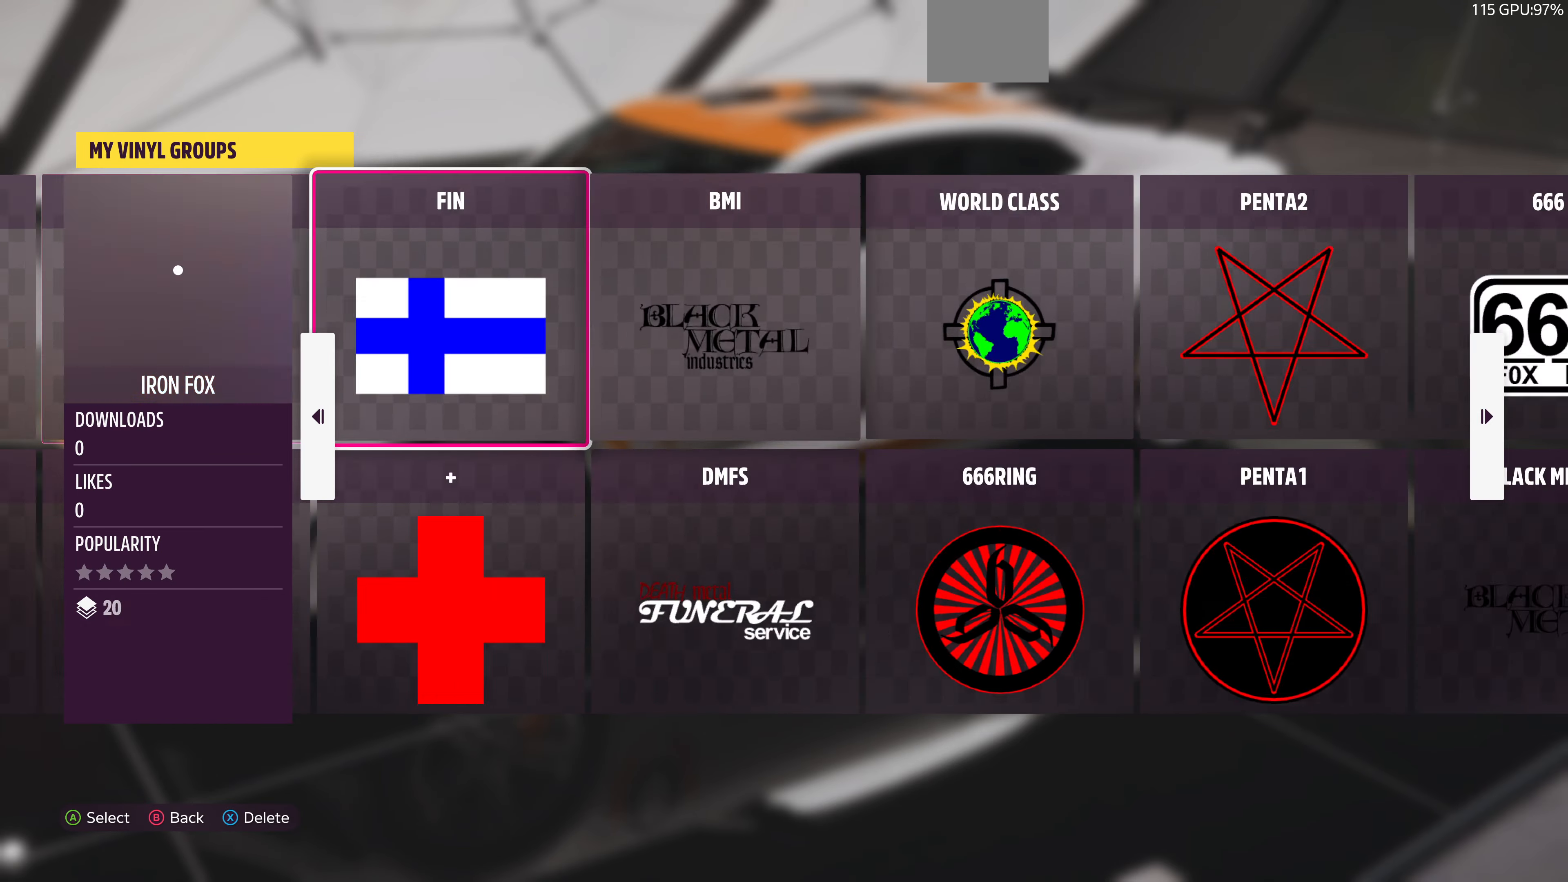
{"buttons": [], "left_stick": "center", "right_stick": "center", "events": [[33, "DPAD_RIGHT", "up"], [100, "CIRCLE", "down"], [233, "CIRCLE", "up"]]}
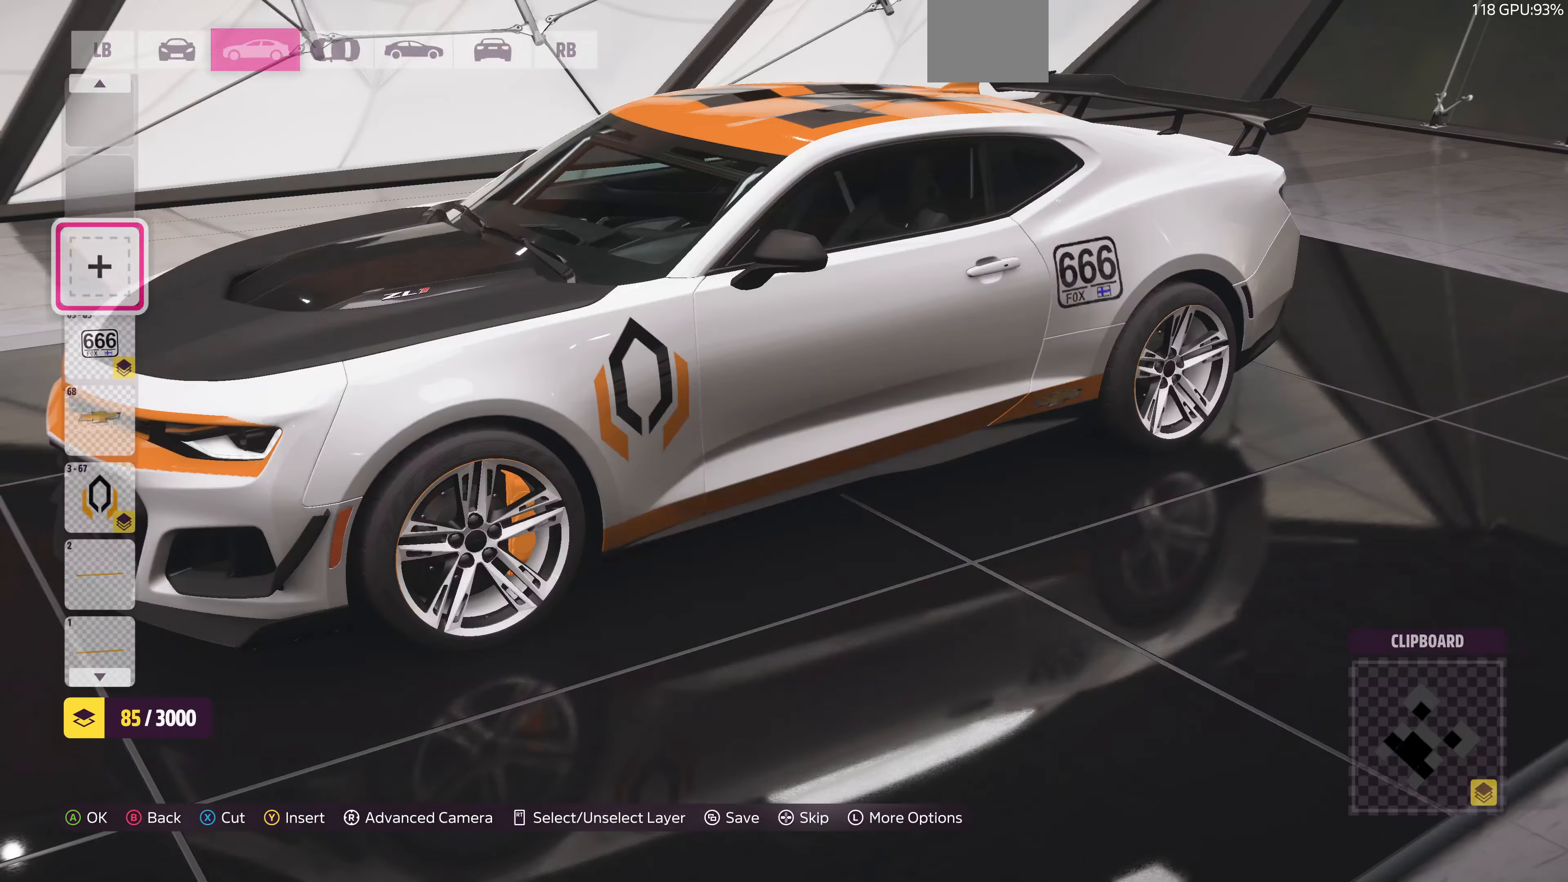
{"buttons": ["CROSS"], "left_stick": "center", "right_stick": "center", "events": [[33, "CROSS", "down"], [200, "CROSS", "up"], [333, "DPAD_DOWN", "down"], [433, "CROSS", "down"], [433, "DPAD_DOWN", "up"]]}
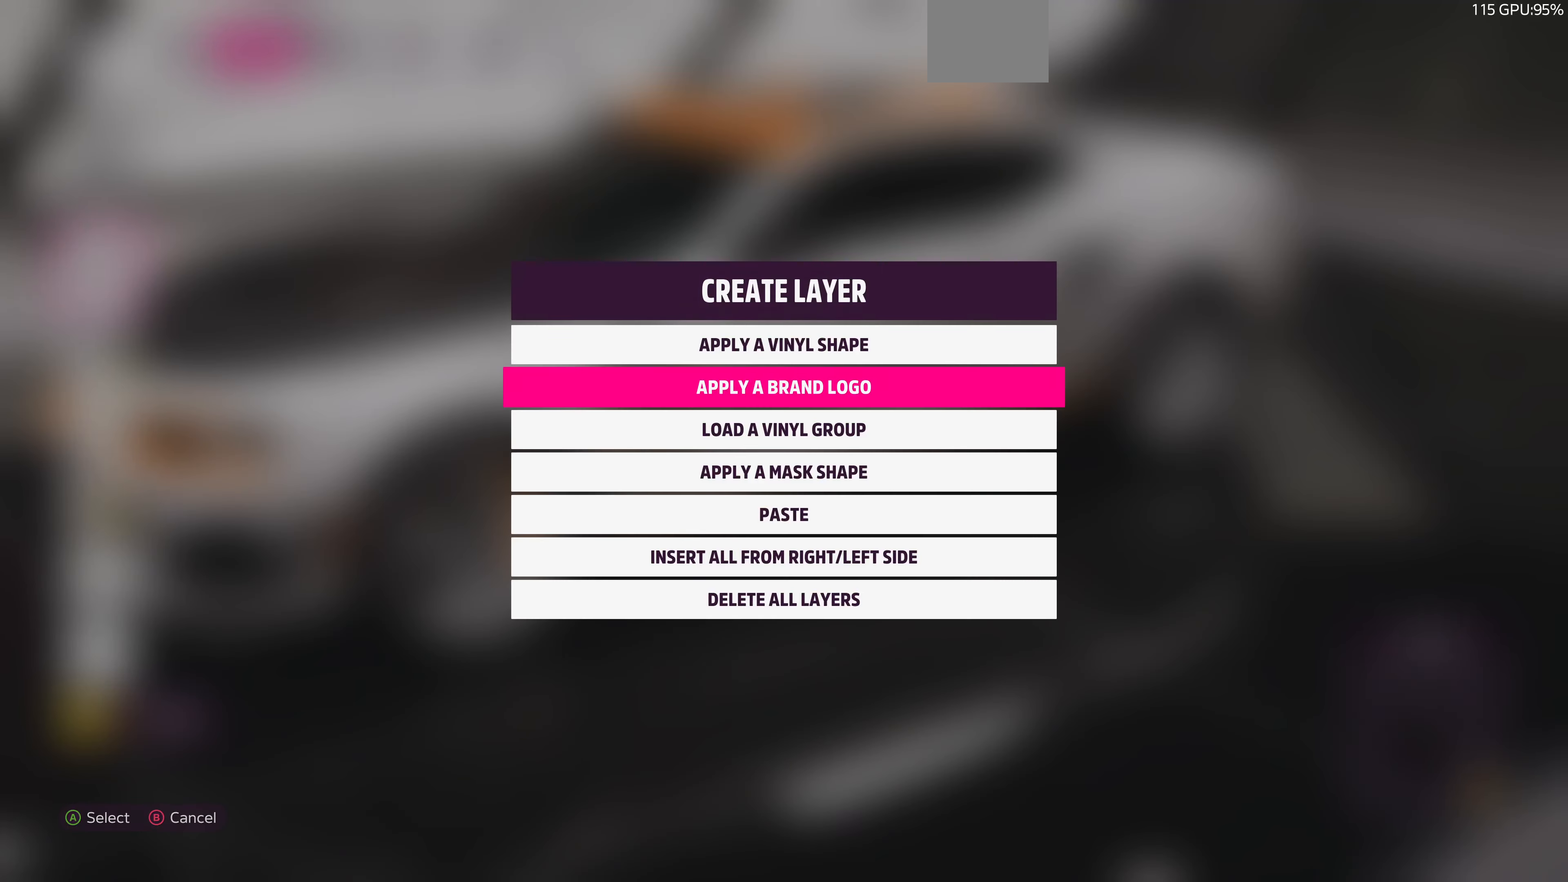
{"buttons": [], "left_stick": "center", "right_stick": "center", "events": [[100, "CROSS", "up"]]}
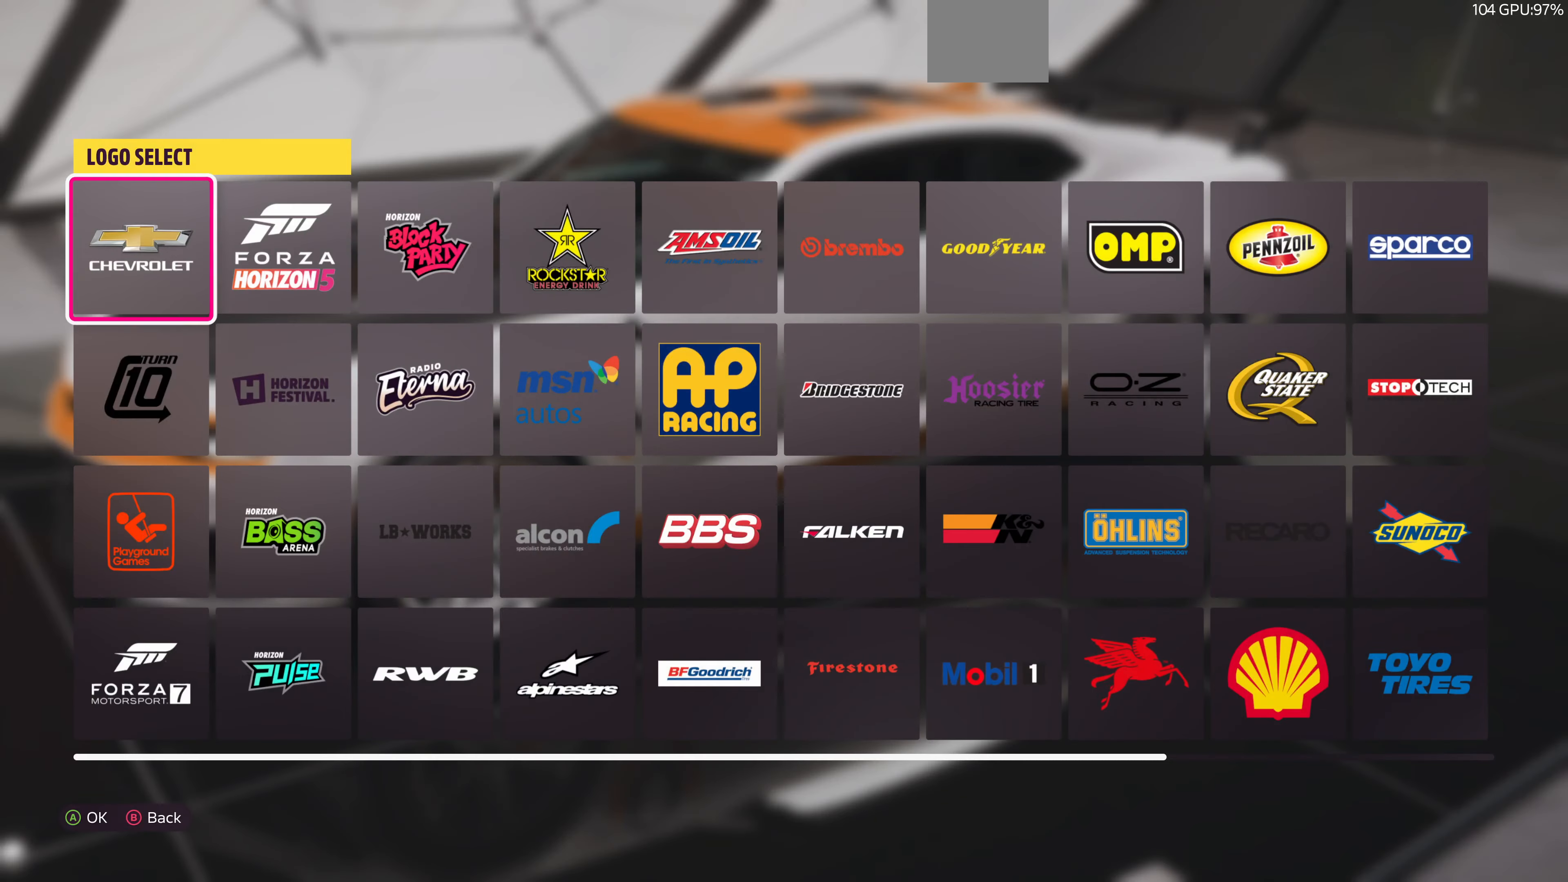
{"buttons": [], "left_stick": "center", "right_stick": "center", "events": []}
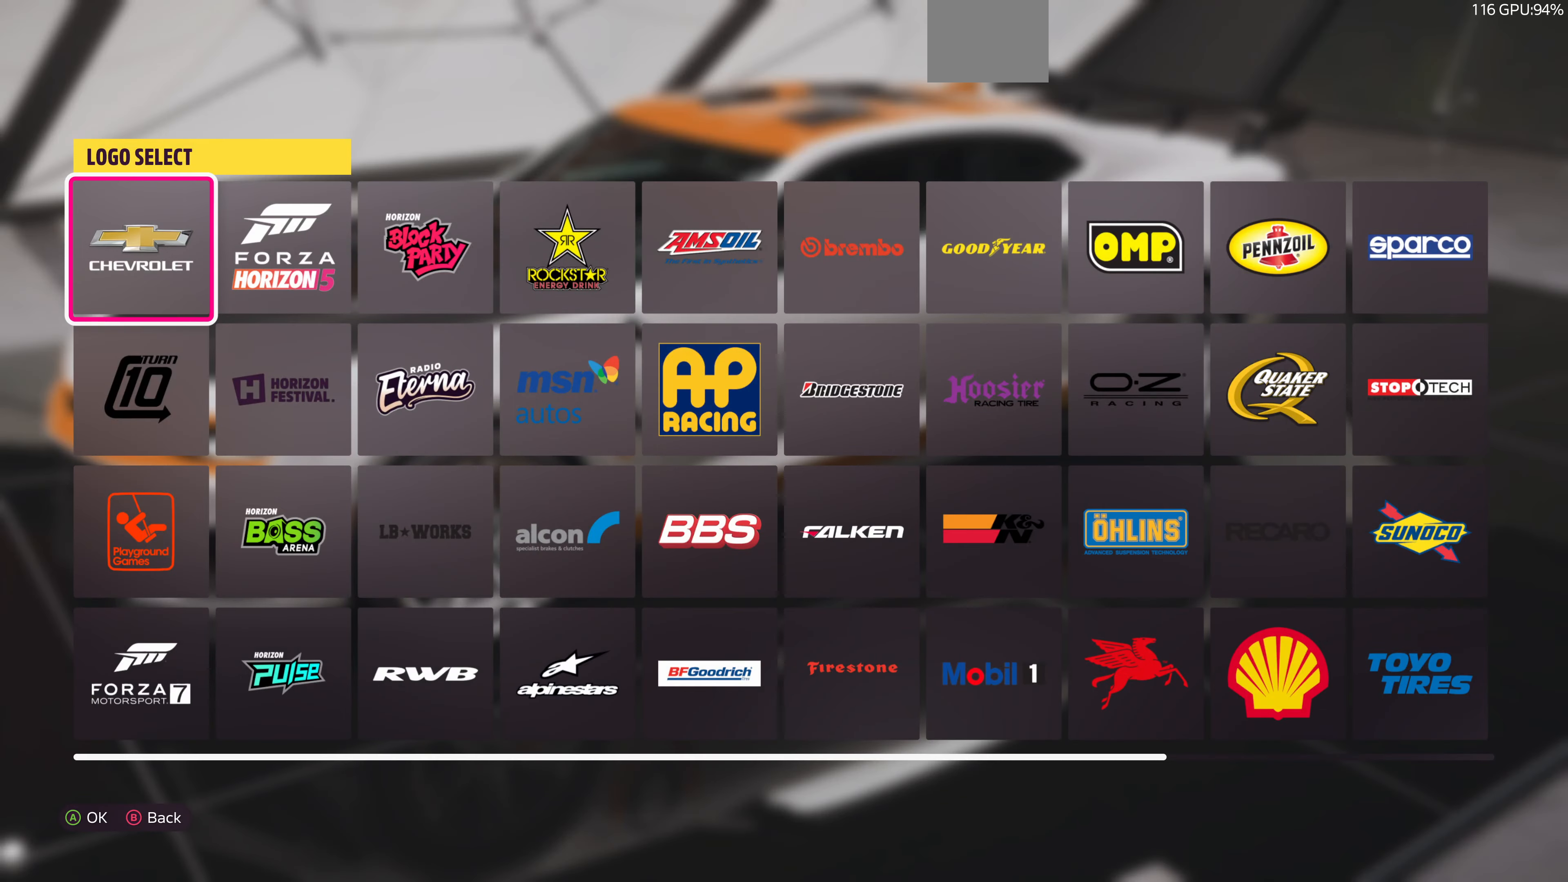
{"buttons": [], "left_stick": "center", "right_stick": "center", "events": [[100, "DPAD_LEFT", "down"], [166, "DPAD_LEFT", "up"]]}
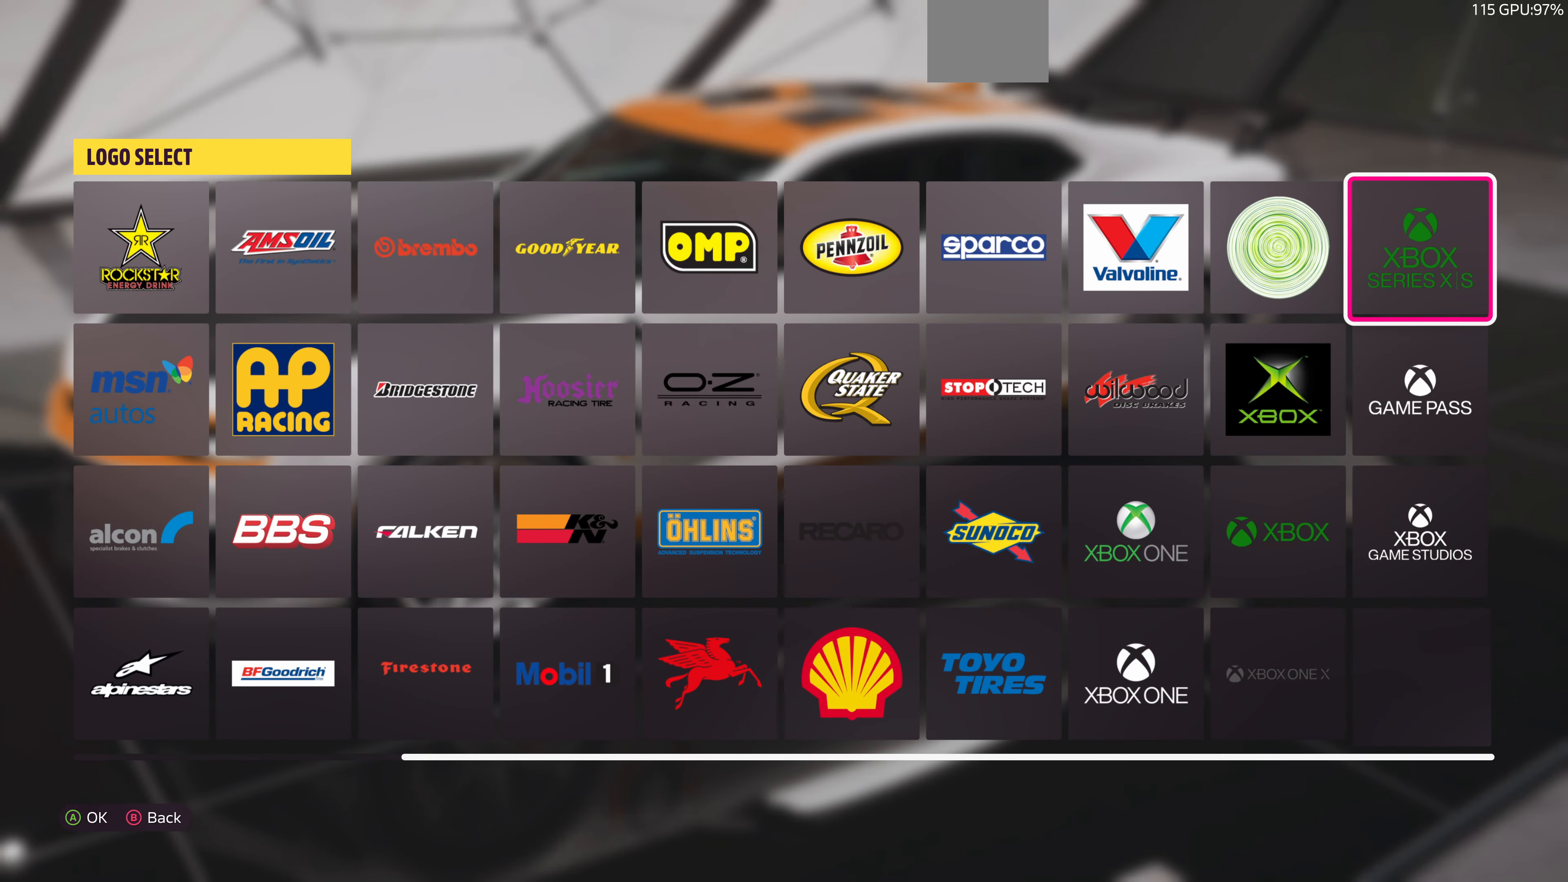
{"buttons": [], "left_stick": "center", "right_stick": "center", "events": []}
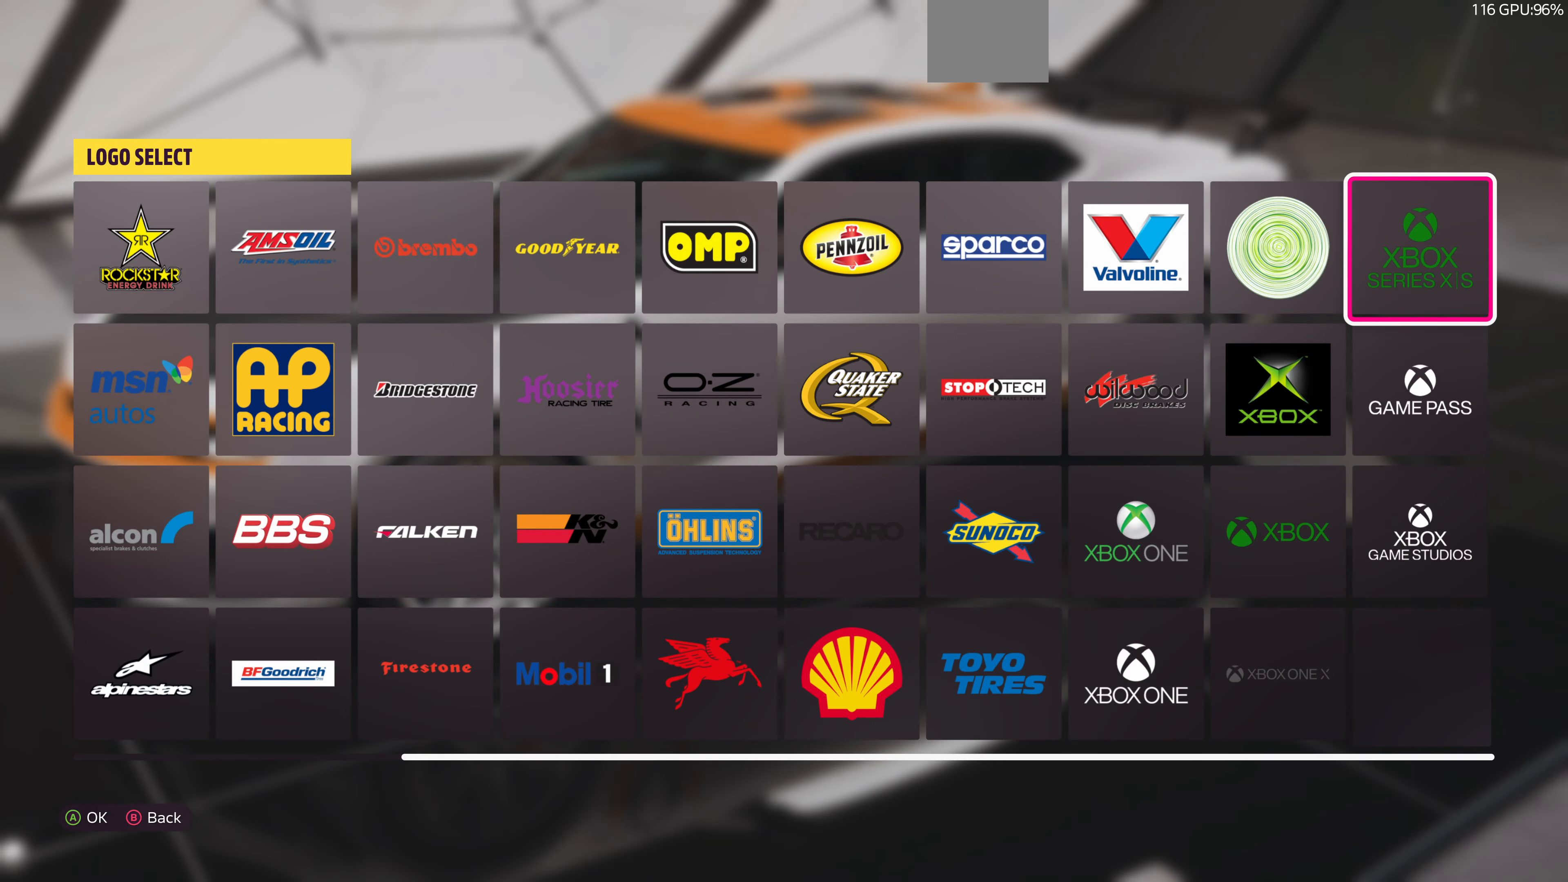
{"buttons": [], "left_stick": "center", "right_stick": "center", "events": []}
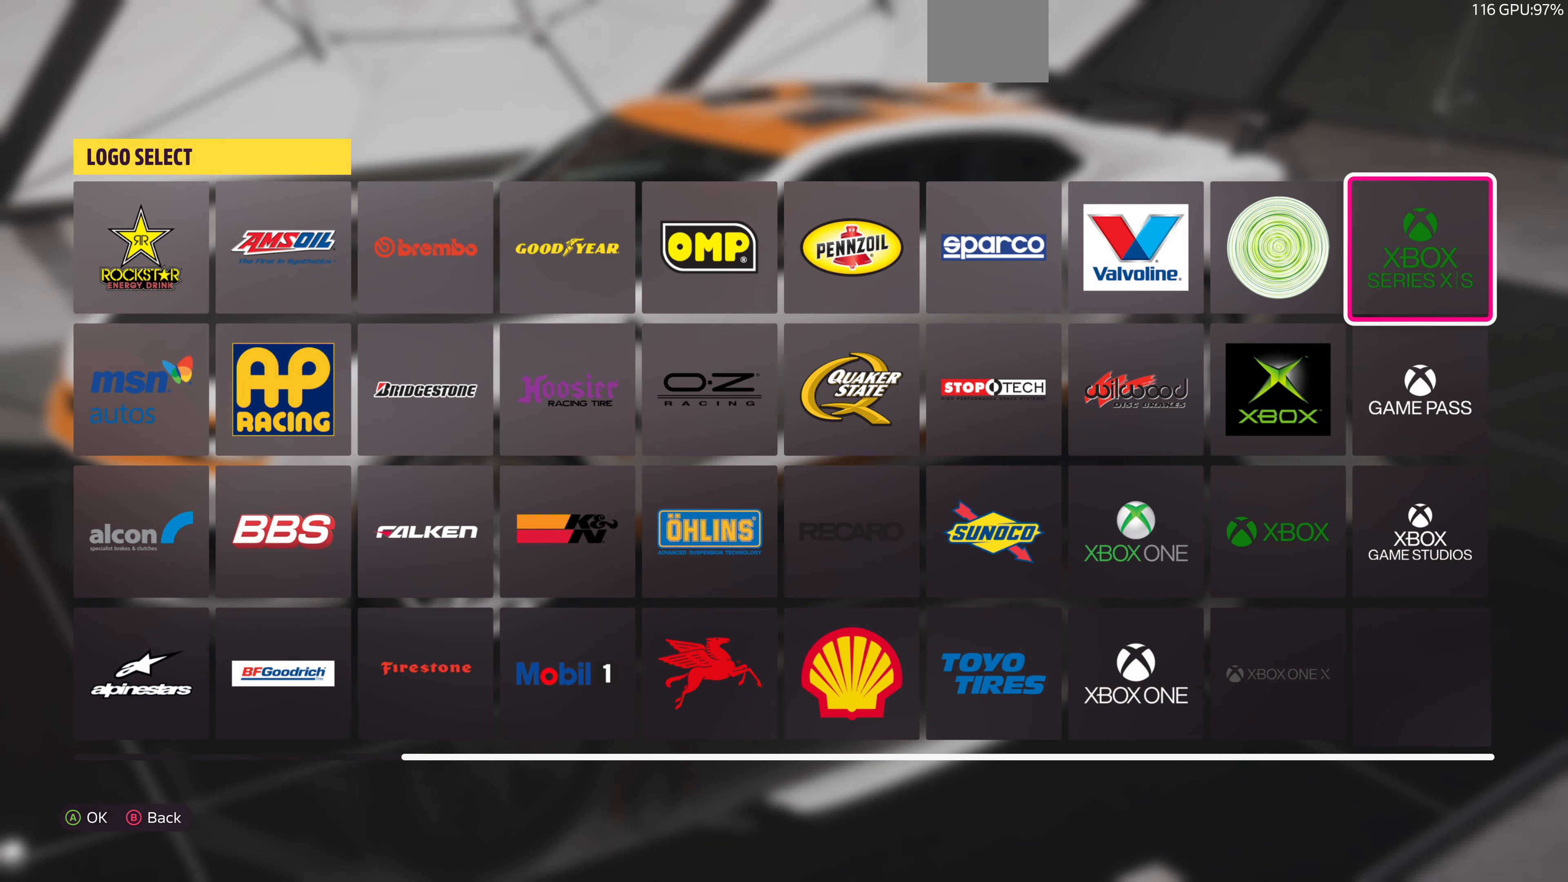
{"buttons": [], "left_stick": "center", "right_stick": "center", "events": []}
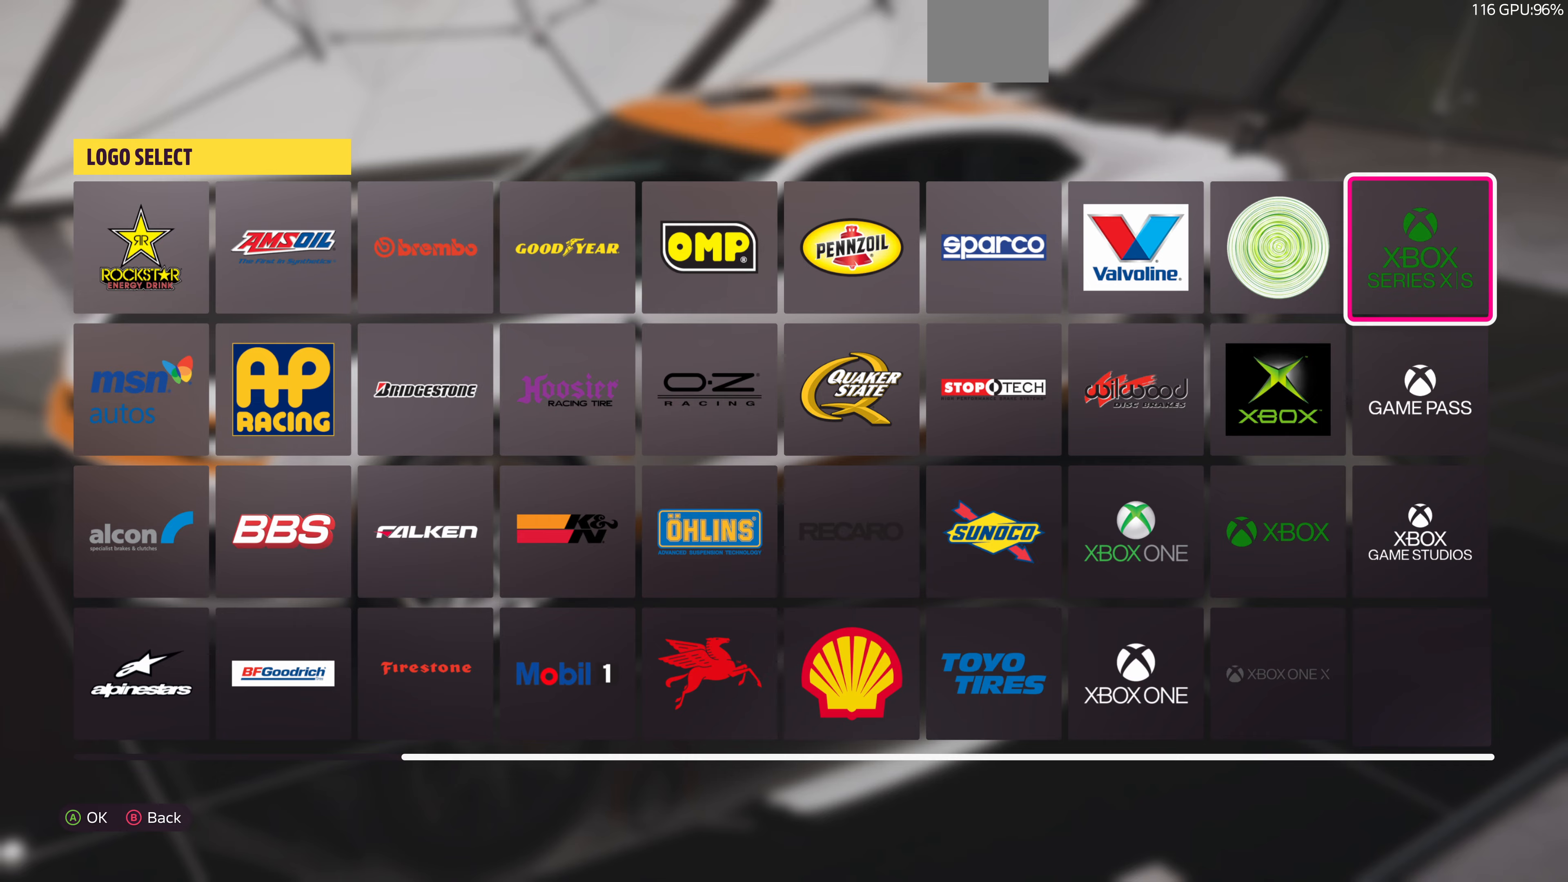
{"buttons": [], "left_stick": "center", "right_stick": "center", "events": []}
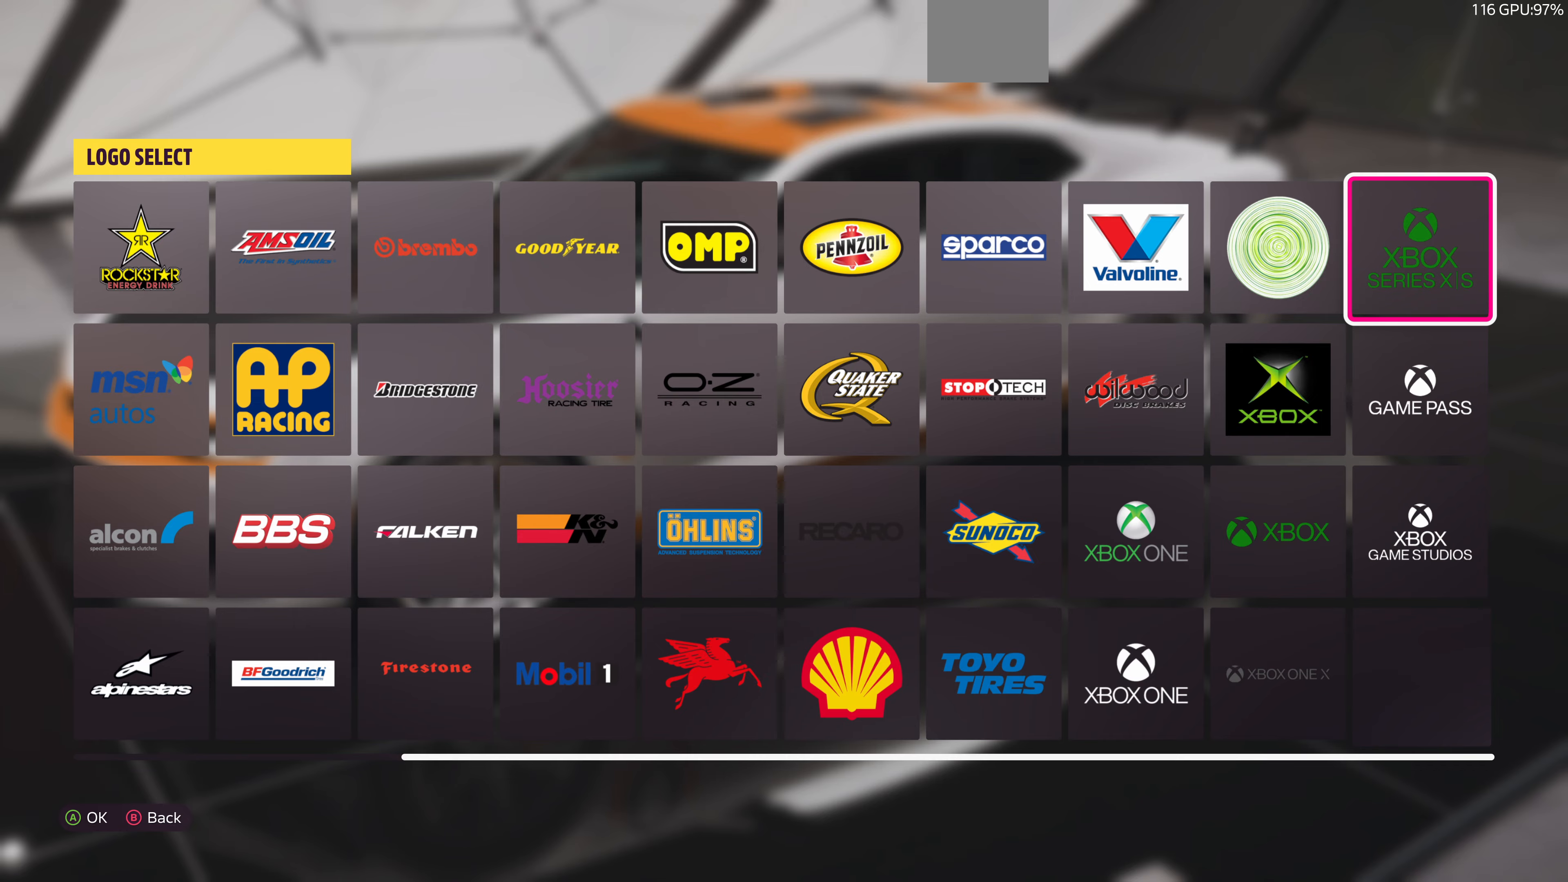
{"buttons": [], "left_stick": "center", "right_stick": "center", "events": []}
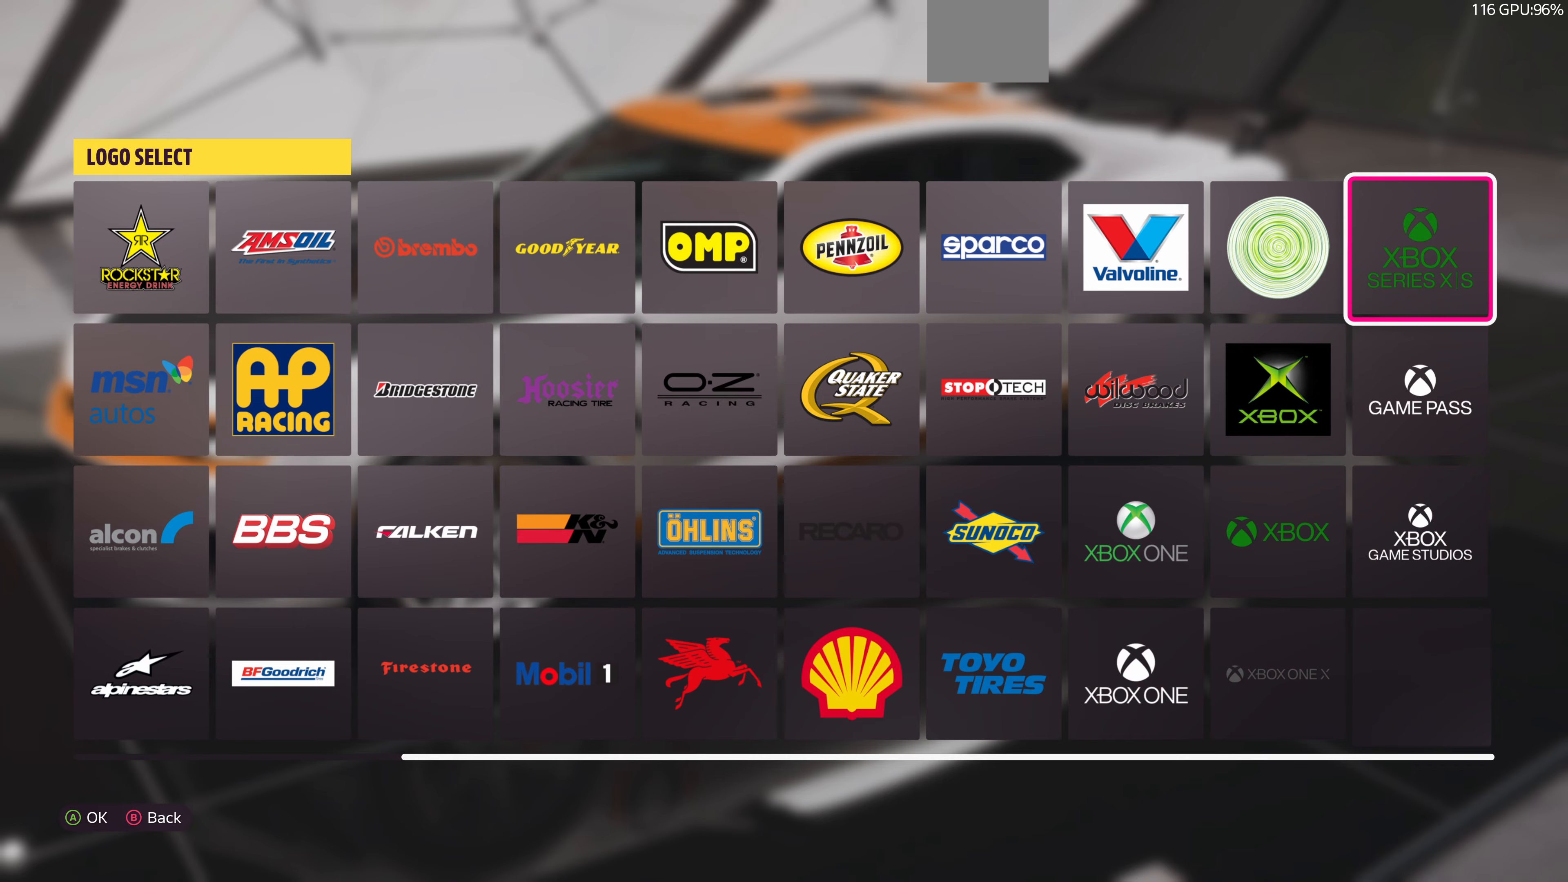
{"buttons": [], "left_stick": "center", "right_stick": "center", "events": [[334, "CROSS", "down"], [467, "CROSS", "up"]]}
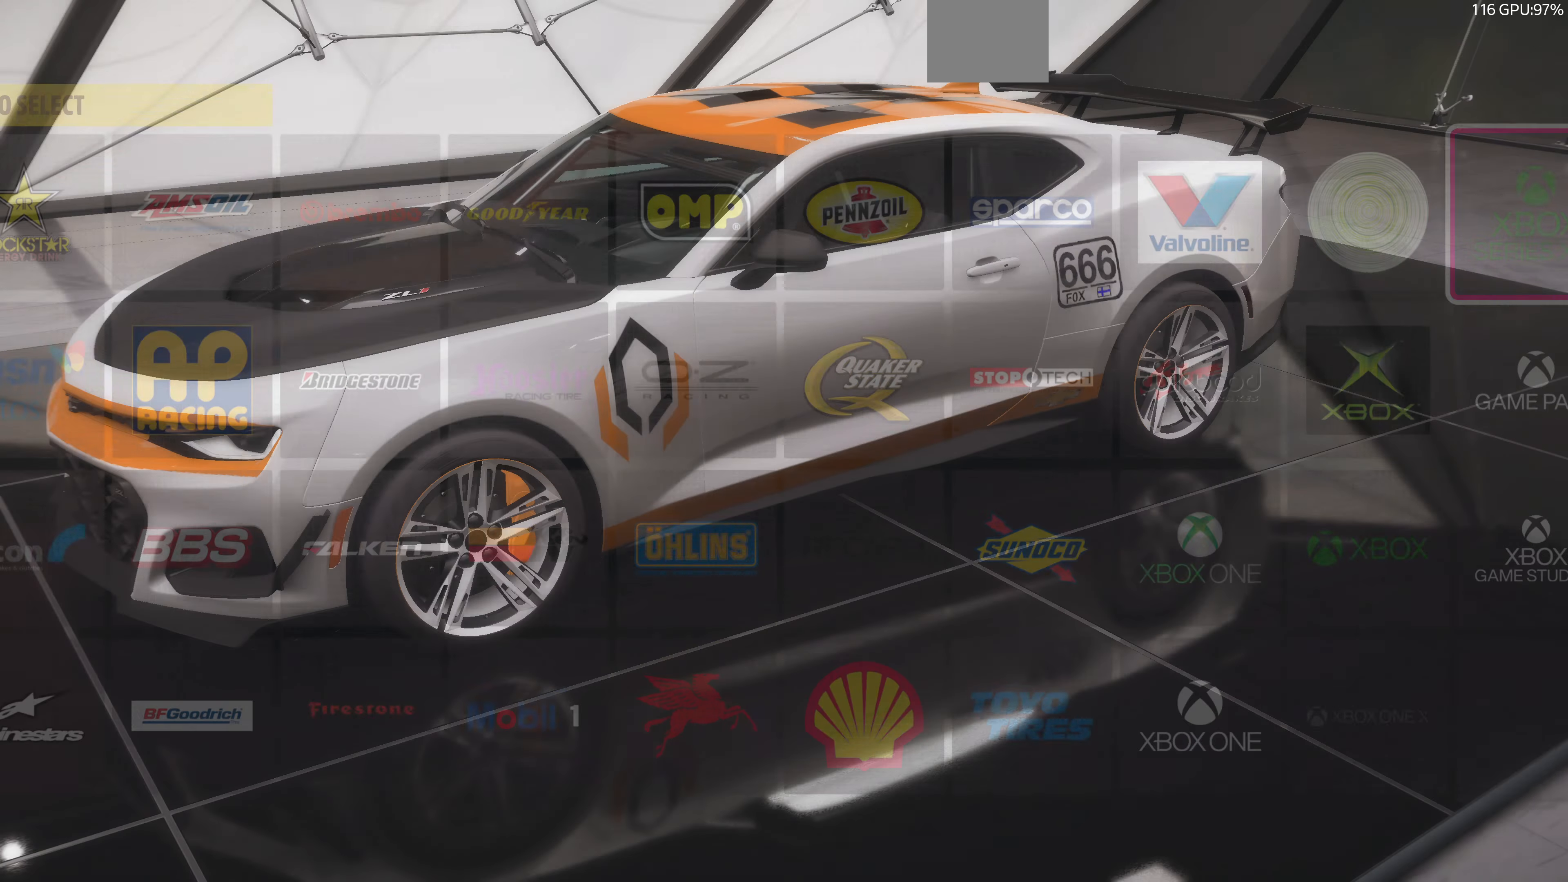
{"buttons": [], "left_stick": "center", "right_stick": "right", "events": [[334, "right_stick", "right"]]}
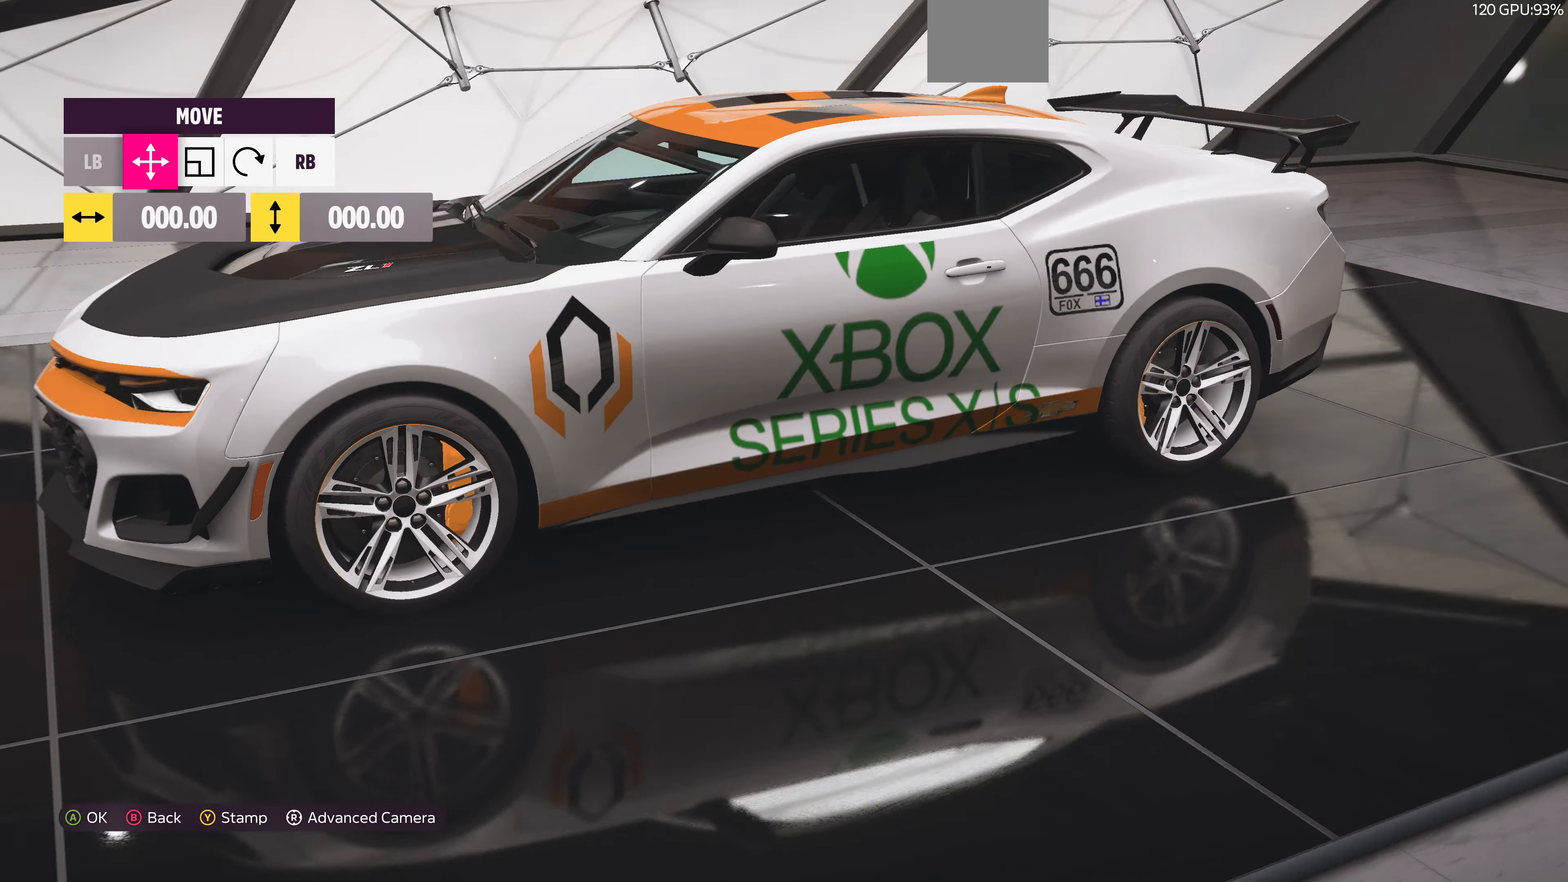
{"buttons": [], "left_stick": "center", "right_stick": "center", "events": [[34, "left_stick", "up-left"], [234, "left_stick", "center"], [267, "right_stick", "center"]]}
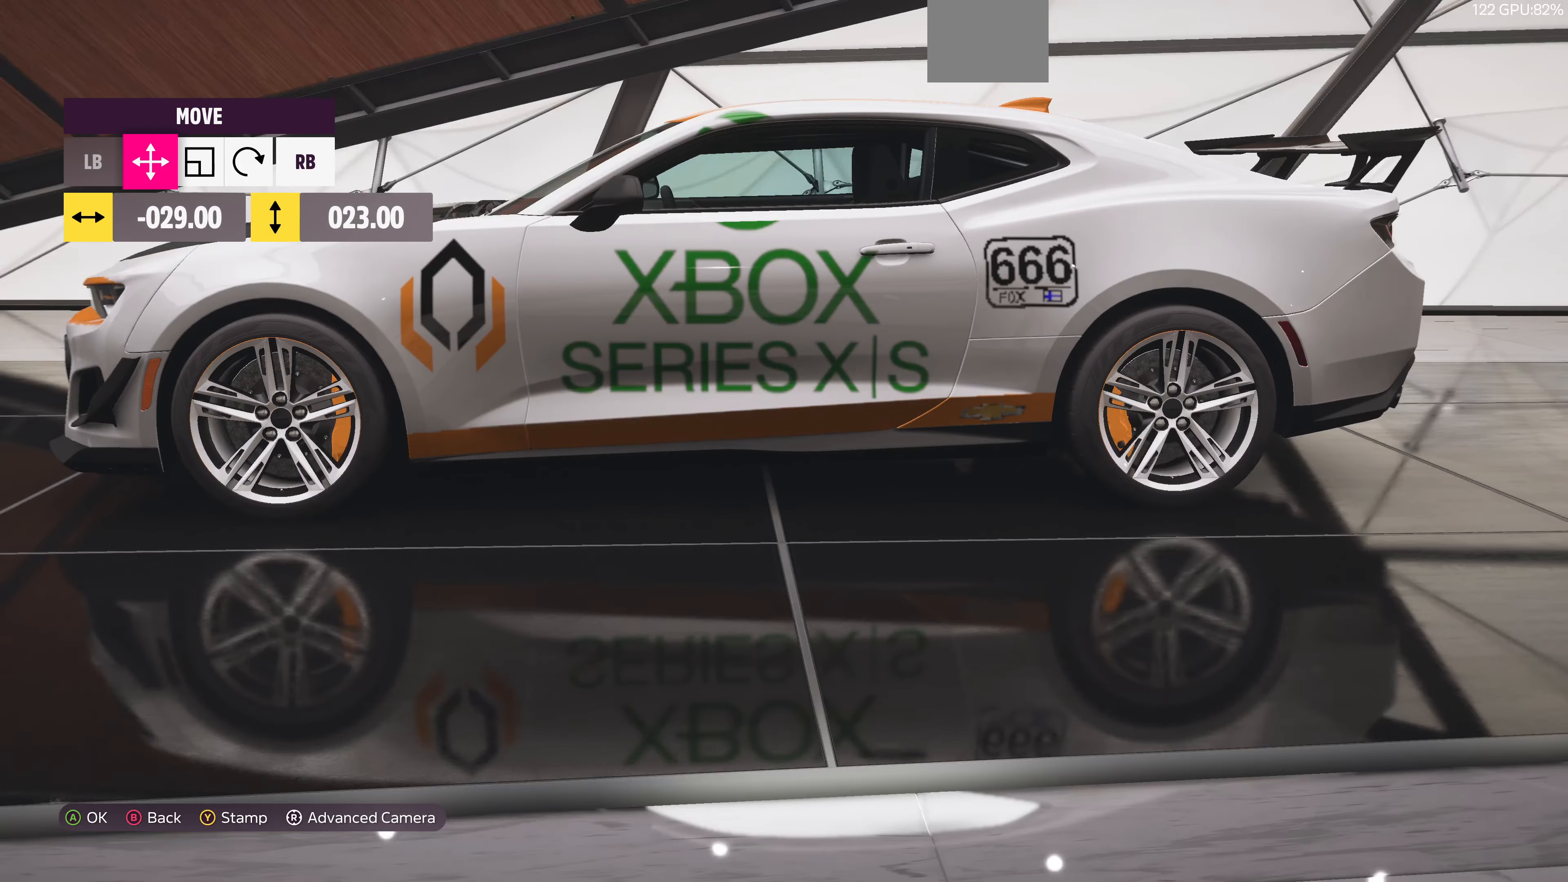
{"buttons": [], "left_stick": "center", "right_stick": "center", "events": [[167, "CROSS", "down"], [367, "CROSS", "up"]]}
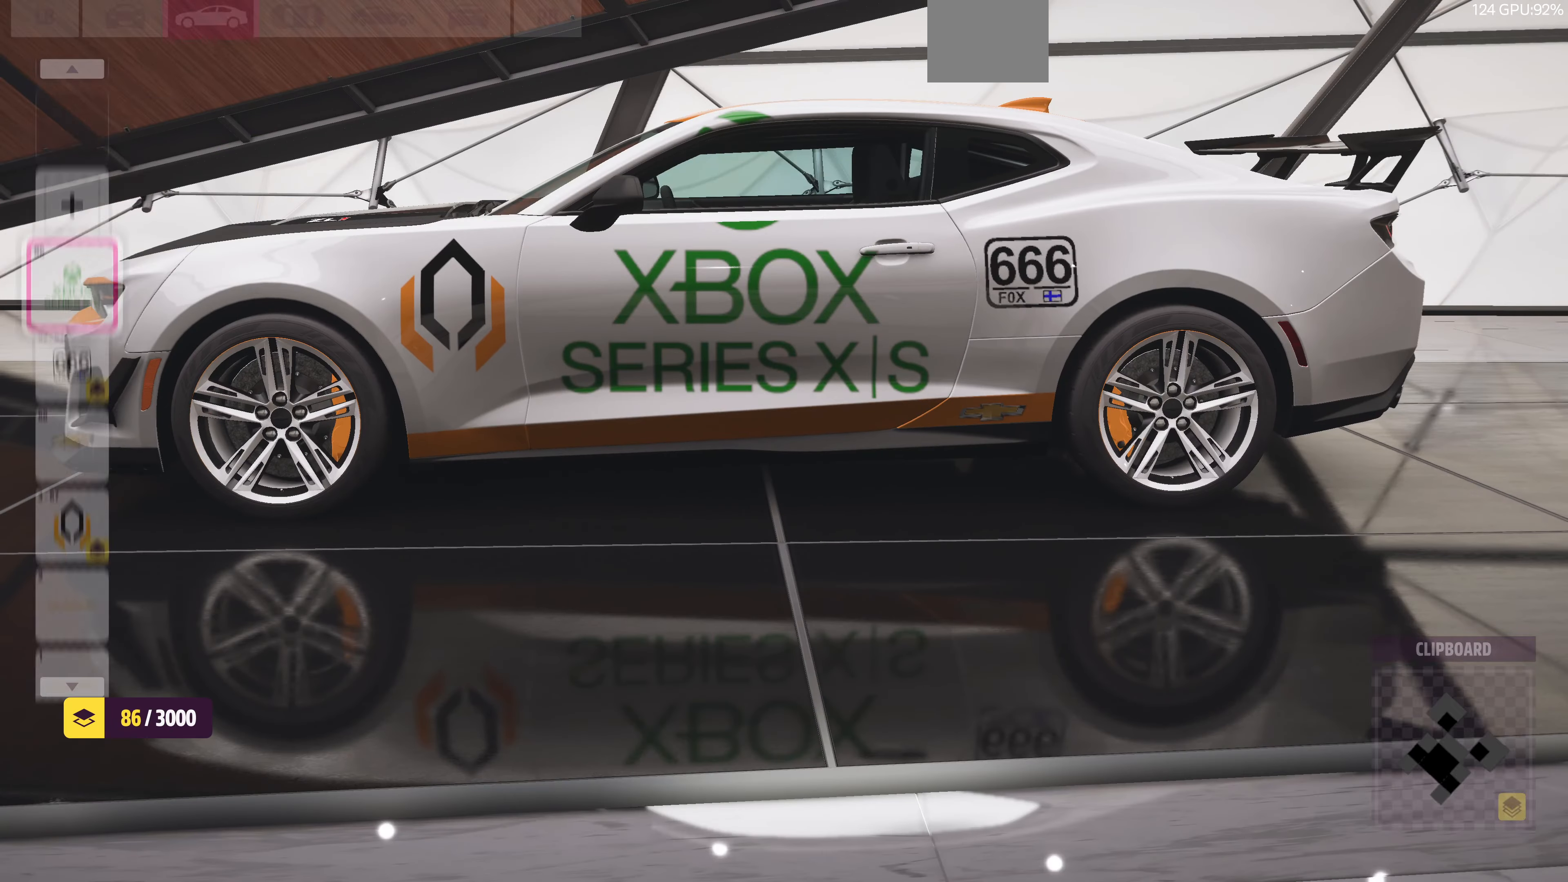
{"buttons": [], "left_stick": "center", "right_stick": "center", "events": [[134, "SQUARE", "down"], [200, "SQUARE", "up"], [334, "CROSS", "down"], [467, "CROSS", "up"]]}
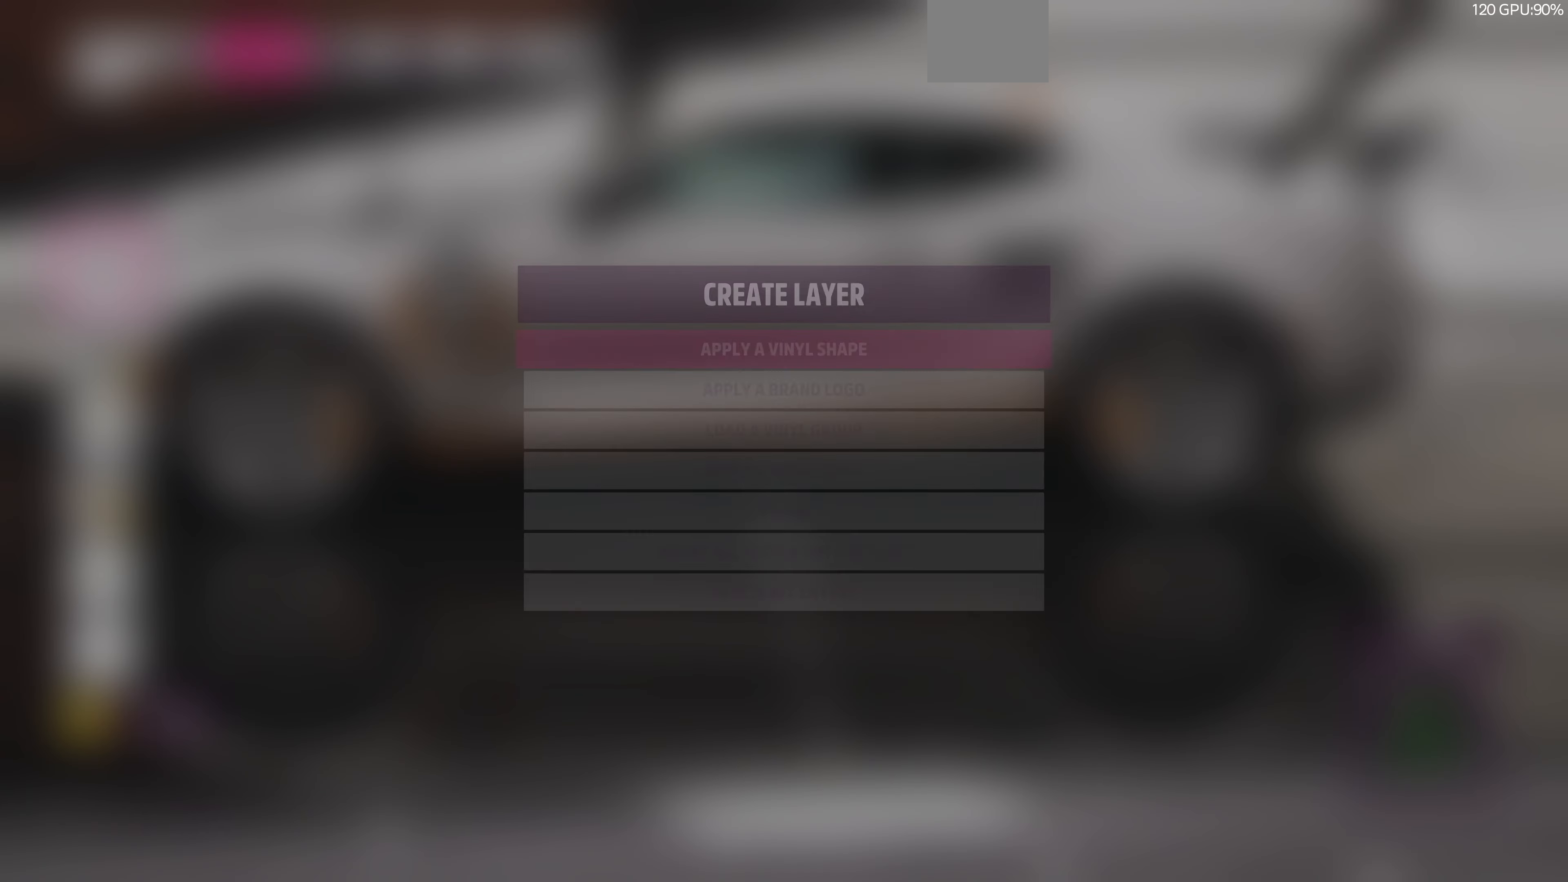
{"buttons": ["CROSS"], "left_stick": "center", "right_stick": "center", "events": [[134, "DPAD_DOWN", "down"], [234, "DPAD_DOWN", "up"], [367, "CROSS", "down"]]}
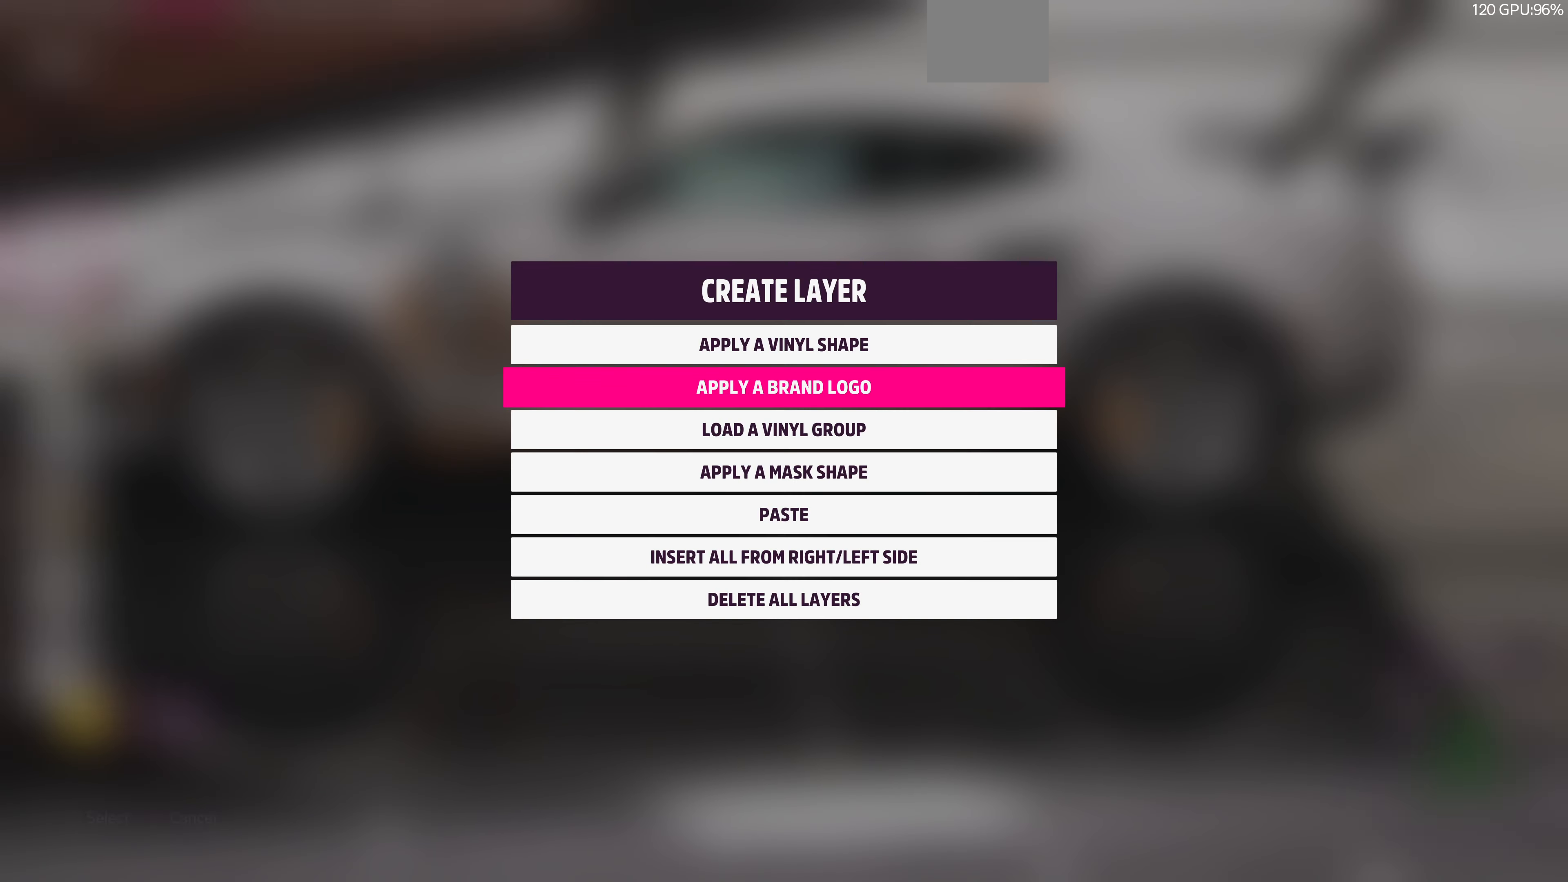
{"buttons": [], "left_stick": "center", "right_stick": "center", "events": [[67, "CROSS", "up"]]}